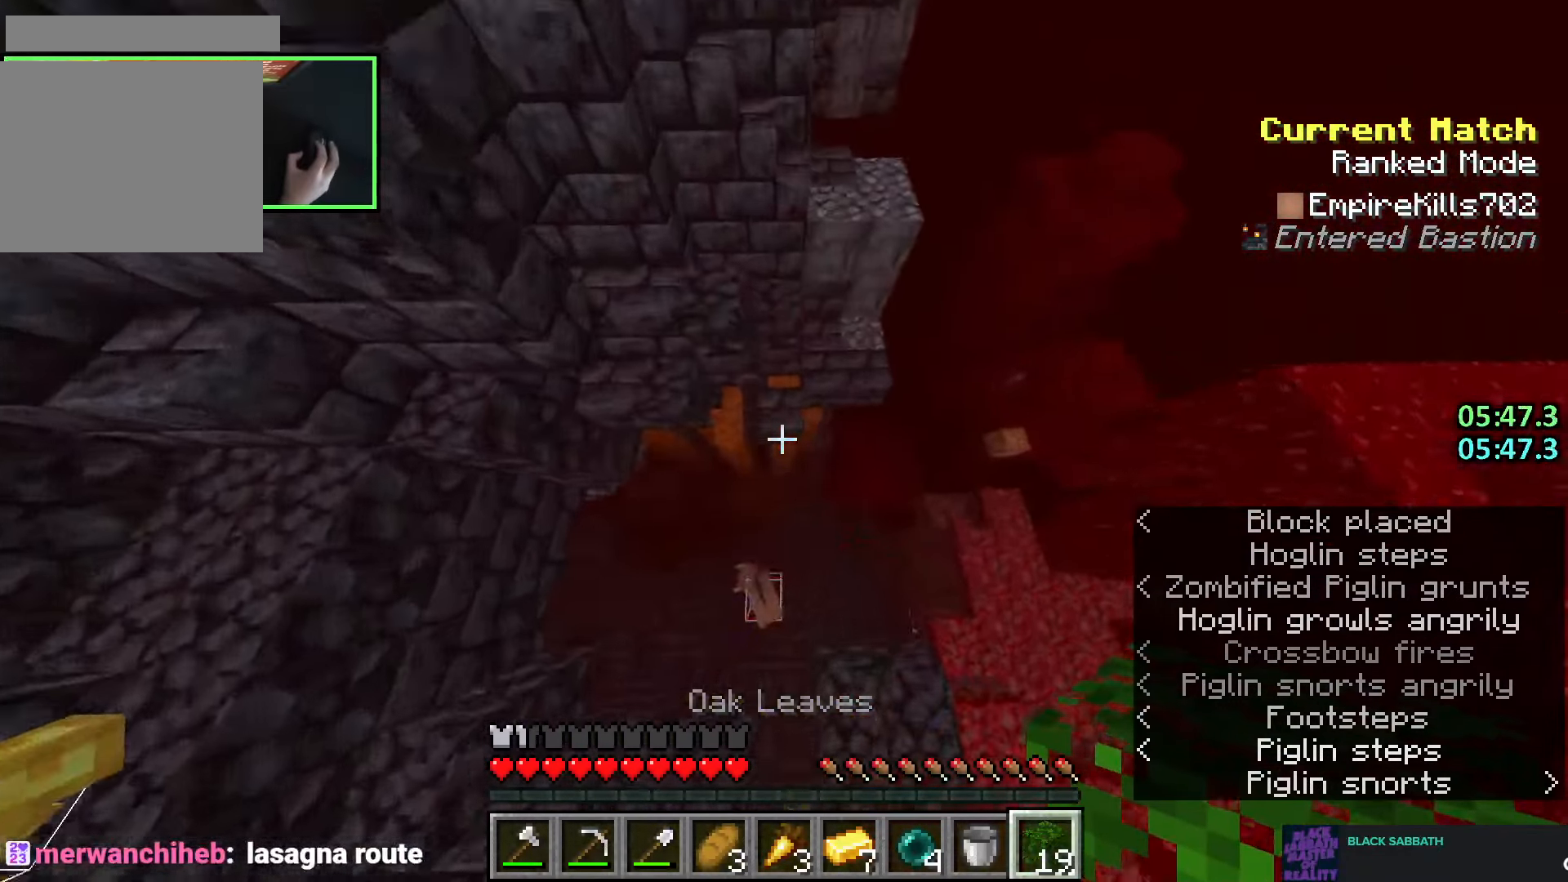
Gameplay with keyboard and mouse; each line is a JSON object with the keys and mouse buttons held at the frame after it. "events" lists presses ("down") and releases ("up") of "a", "ctrl", "d", "e", "q", "s", "shift", "space", "w", "mouse_left", "mouse_right", "mouse_mb4" and "mouse_mb5" between this image and that frame as [ms after this image, input, new state], when the widget could be followed in between. "mouse_left", "mouse_right", "mouse_mb4", "mouse_mb5" = the "left", "right", "mb4", "mb5" buttons of the "mouse" list. No other keys are recorded. Fast repeated clicks can show as one long hold. Mouse movement is not recorded. Not read: mouse_wheel.
{"keys": ["space", "w"], "mouse": [], "events": [[100, "w", "down"], [133, "mouse_right", "down"], [233, "mouse_right", "up"], [333, "d", "down"], [416, "space", "down"], [483, "d", "up"]]}
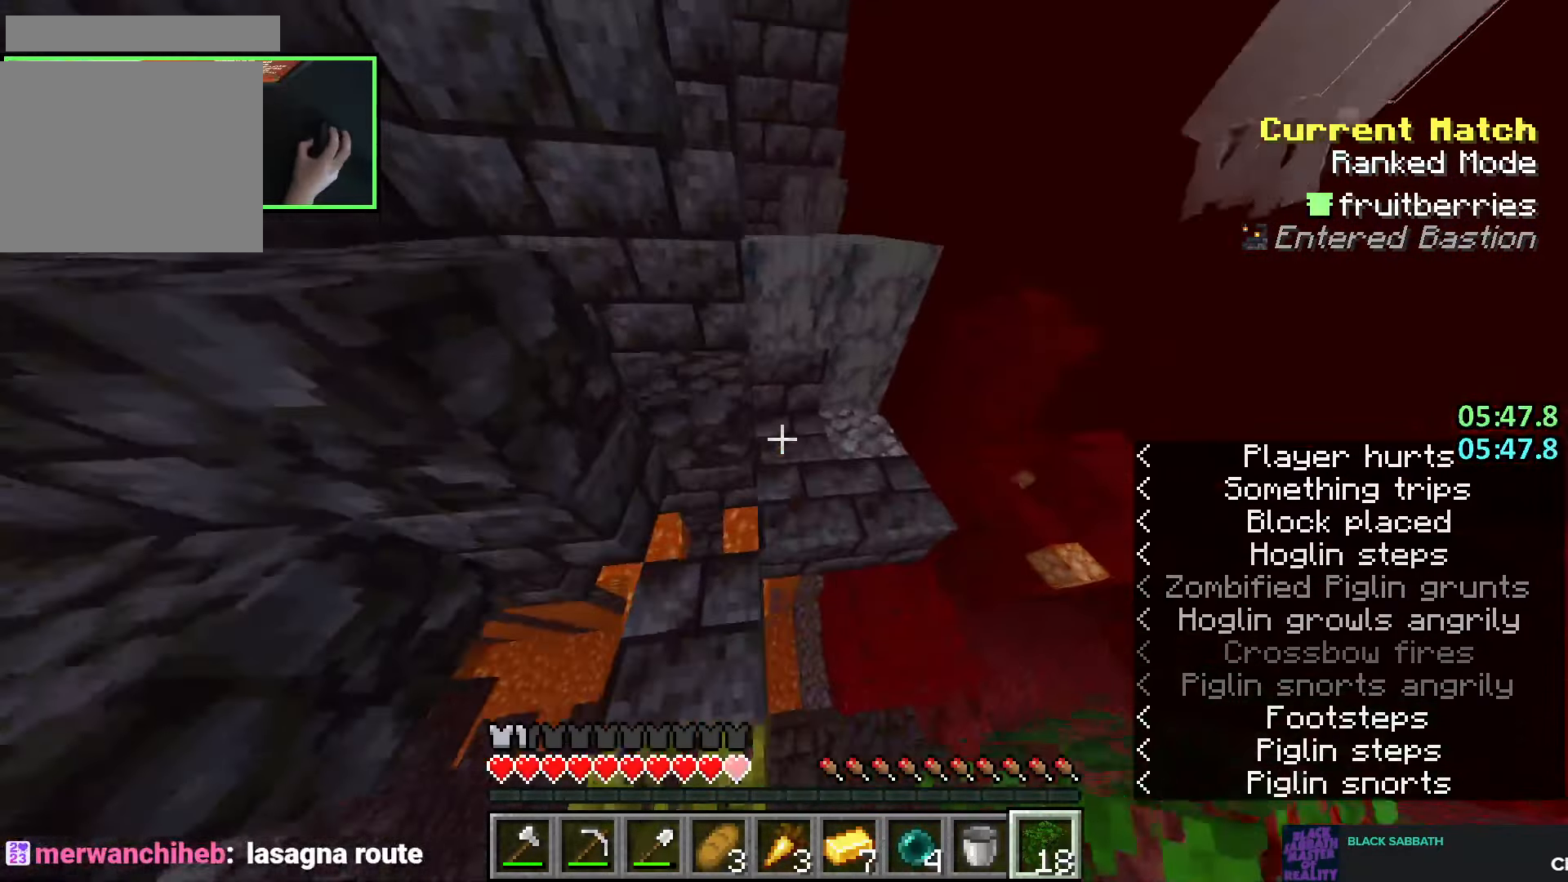
{"keys": ["space", "w"], "mouse": [], "events": [[33, "space", "up"], [66, "a", "down"], [166, "a", "up"], [216, "mouse_right", "down"], [266, "w", "up"], [300, "mouse_right", "up"], [316, "space", "down"], [450, "w", "down"]]}
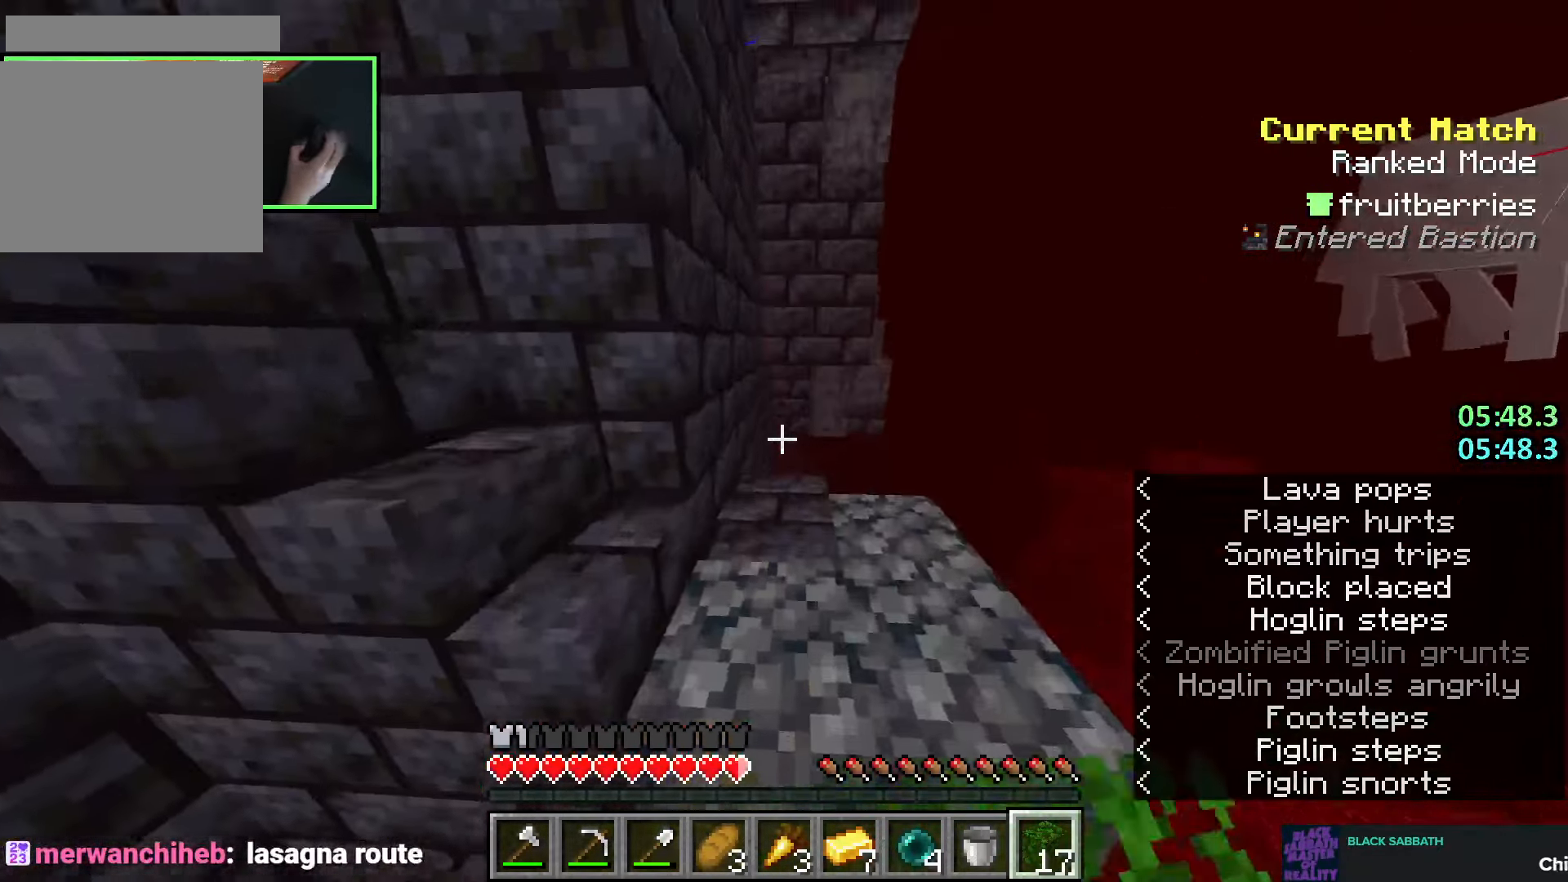
{"keys": ["w"], "mouse": [], "events": [[100, "space", "up"]]}
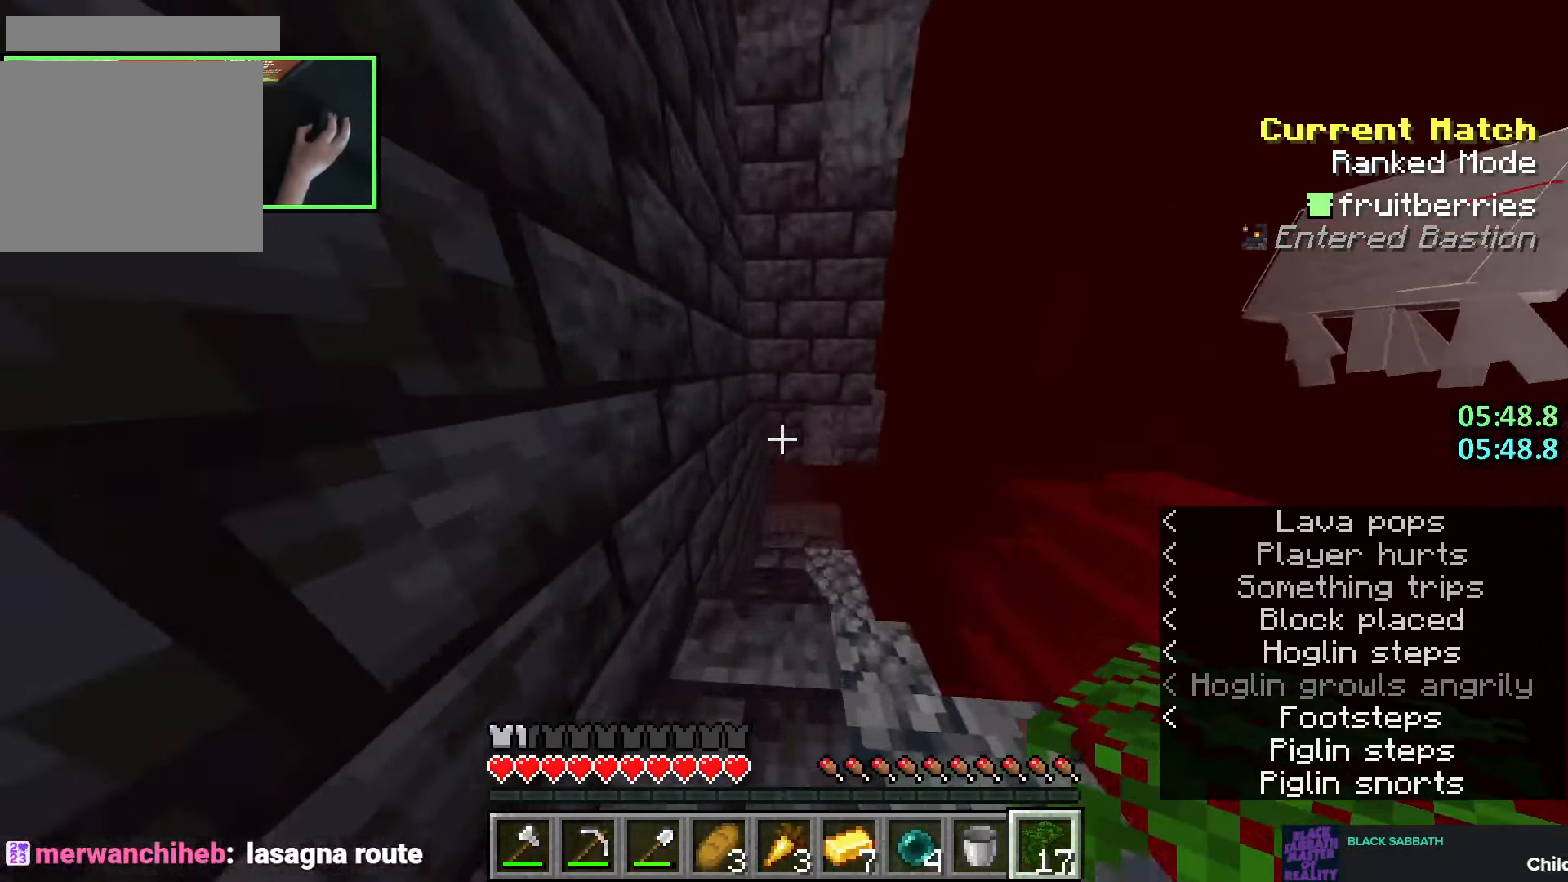
{"keys": ["w"], "mouse": [], "events": []}
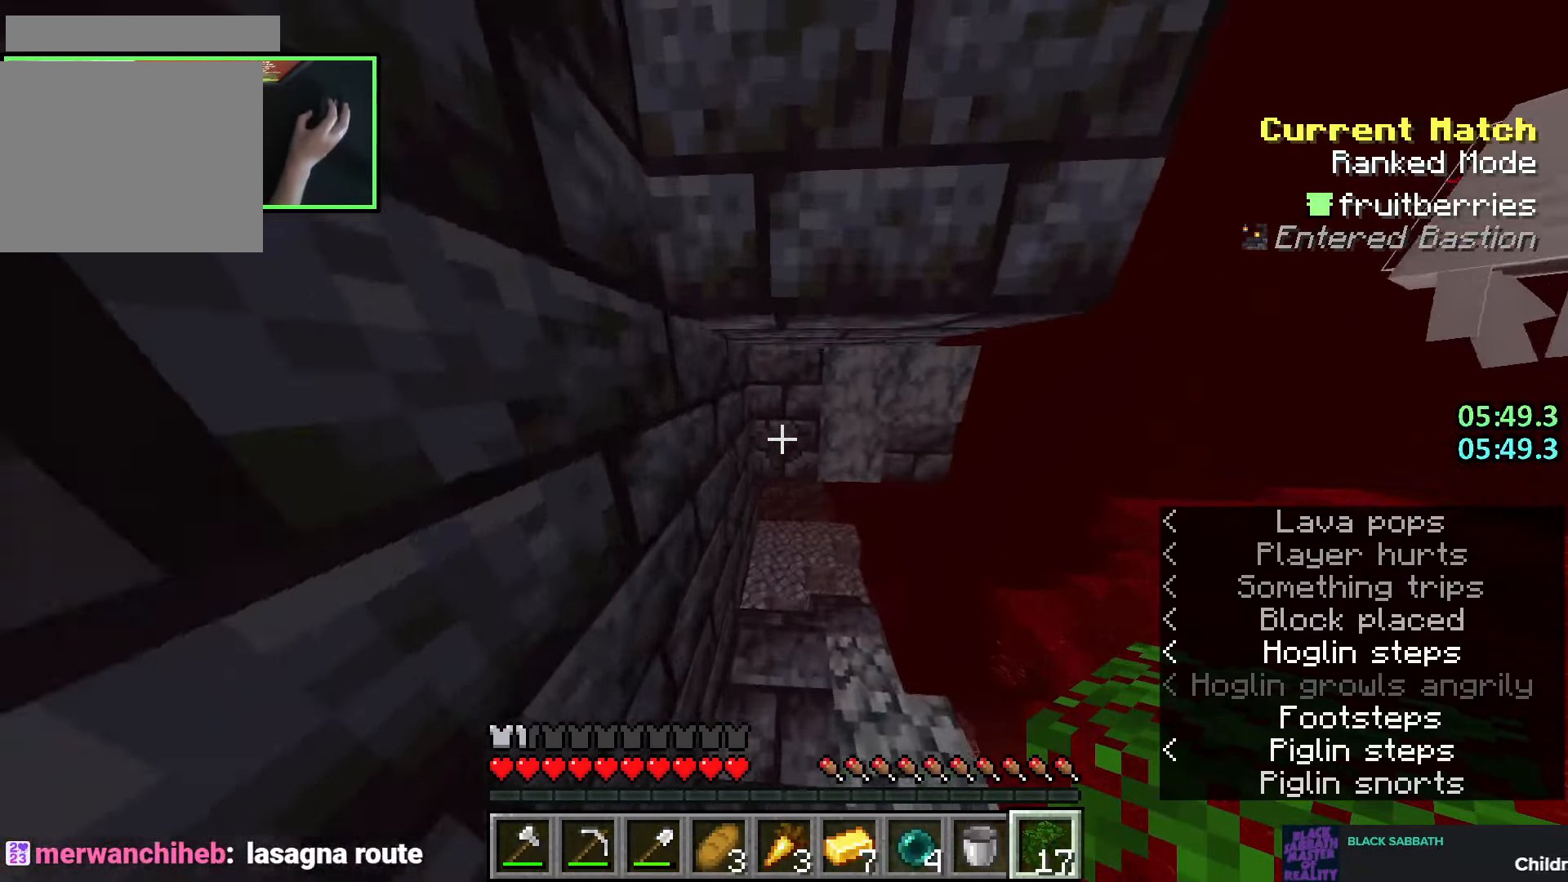
{"keys": ["w"], "mouse": [], "events": []}
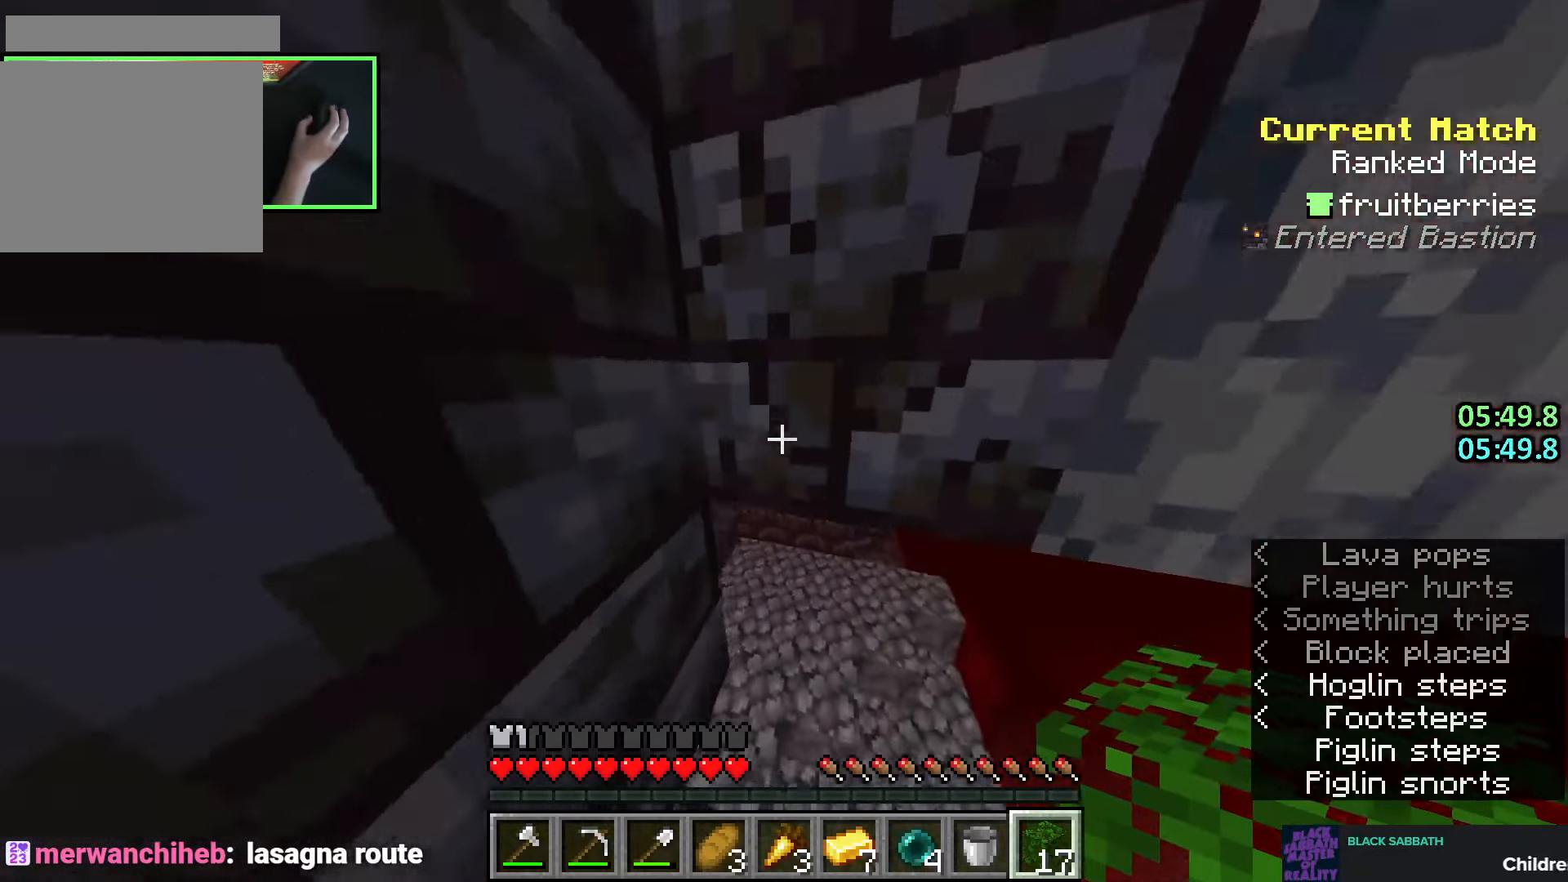
{"keys": ["w"], "mouse": [], "events": []}
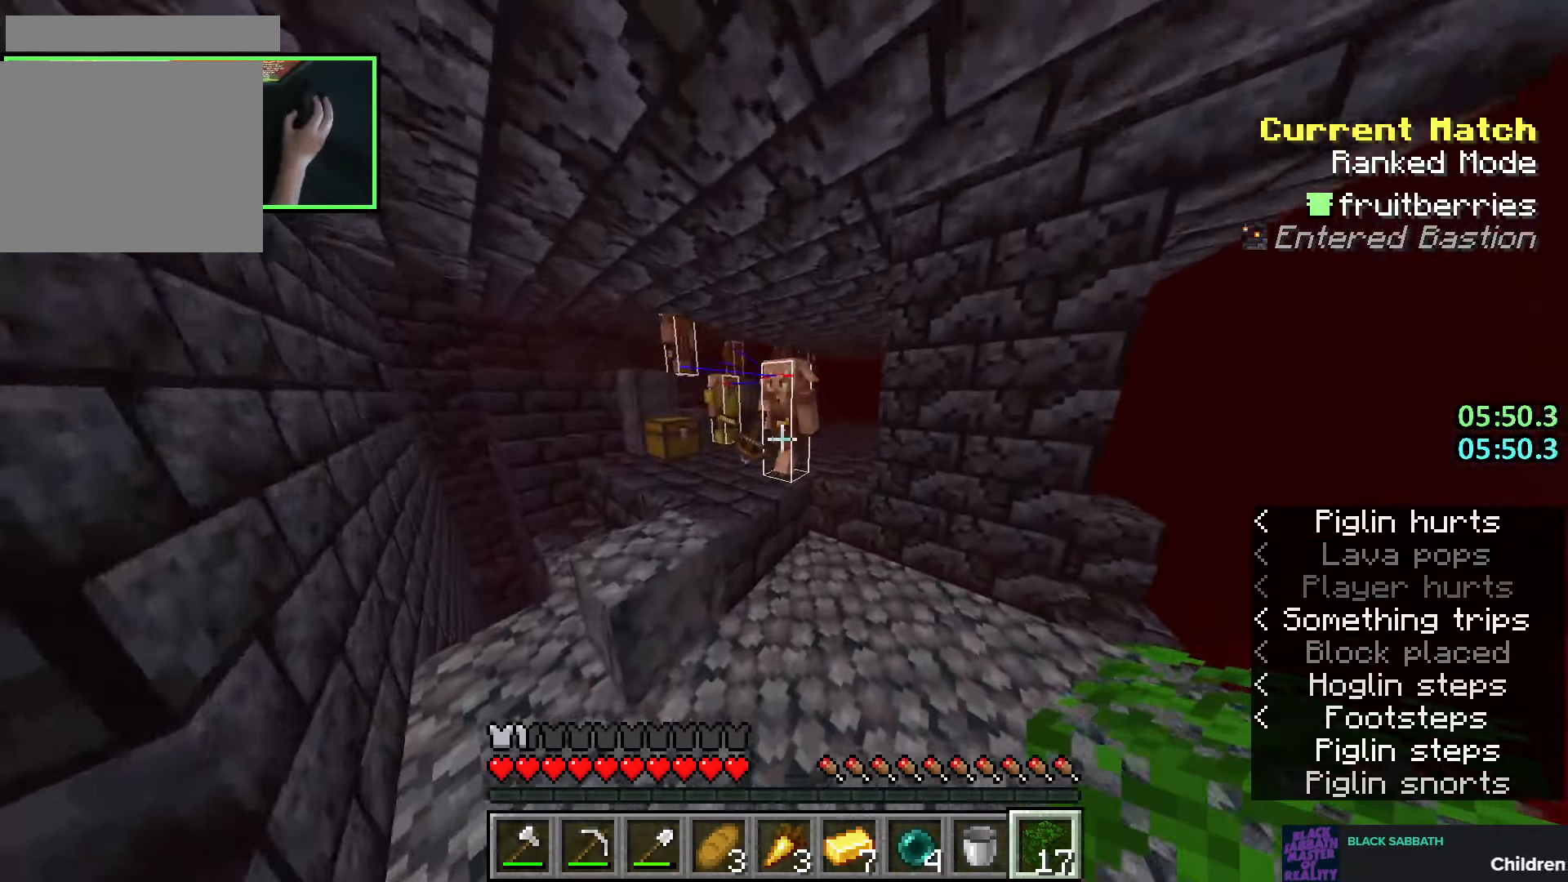
{"keys": ["w"], "mouse": [], "events": [[316, "space", "down"], [383, "d", "down"], [433, "space", "up"], [450, "d", "up"]]}
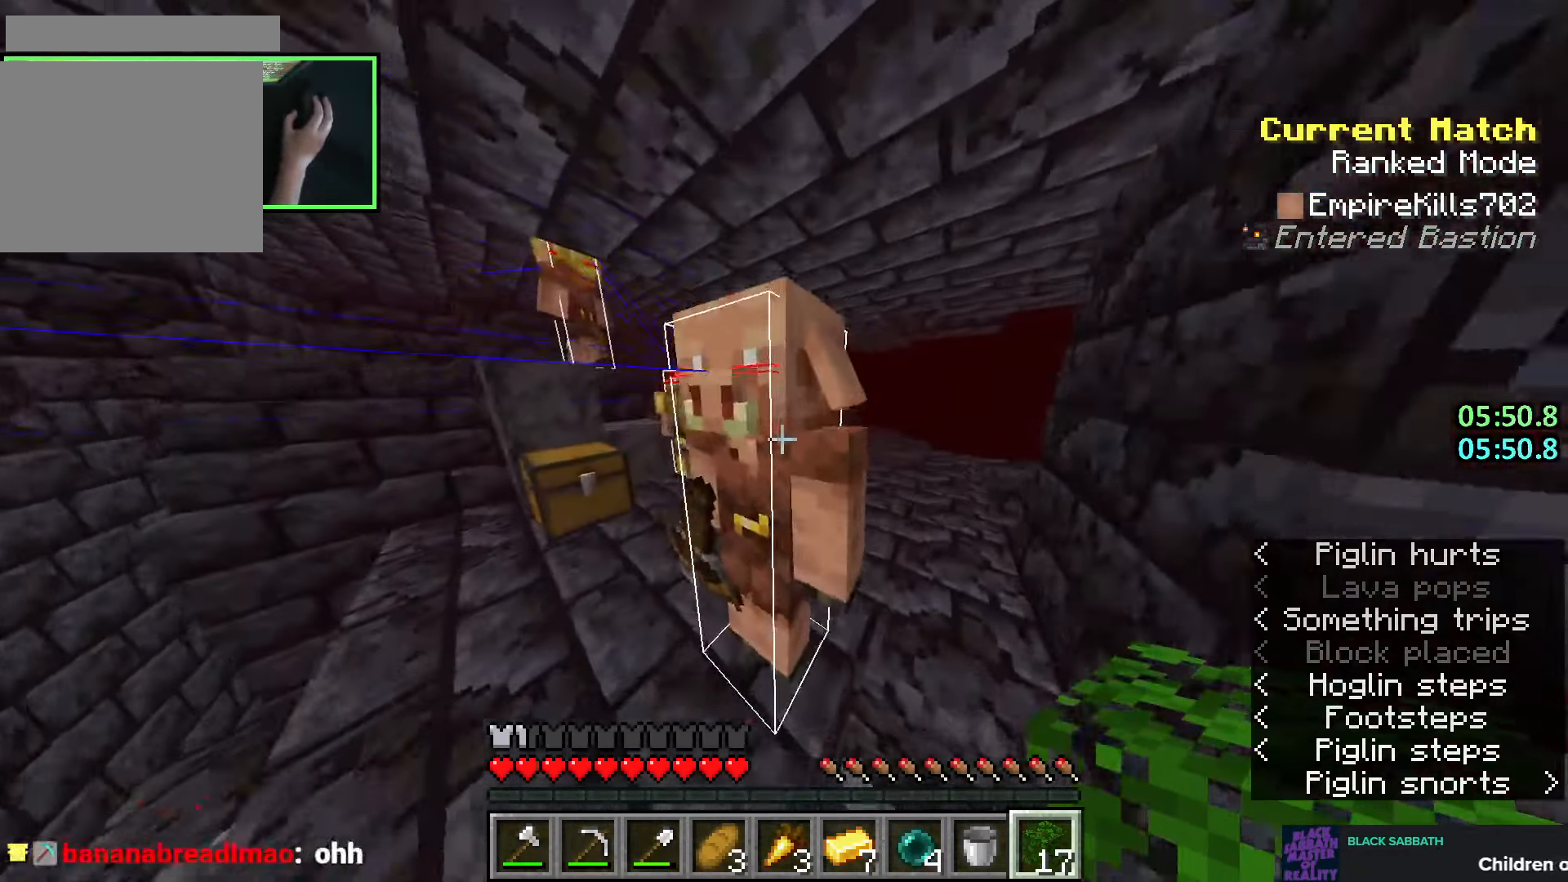
{"keys": ["w"], "mouse": [], "events": [[50, "d", "down"], [366, "d", "up"]]}
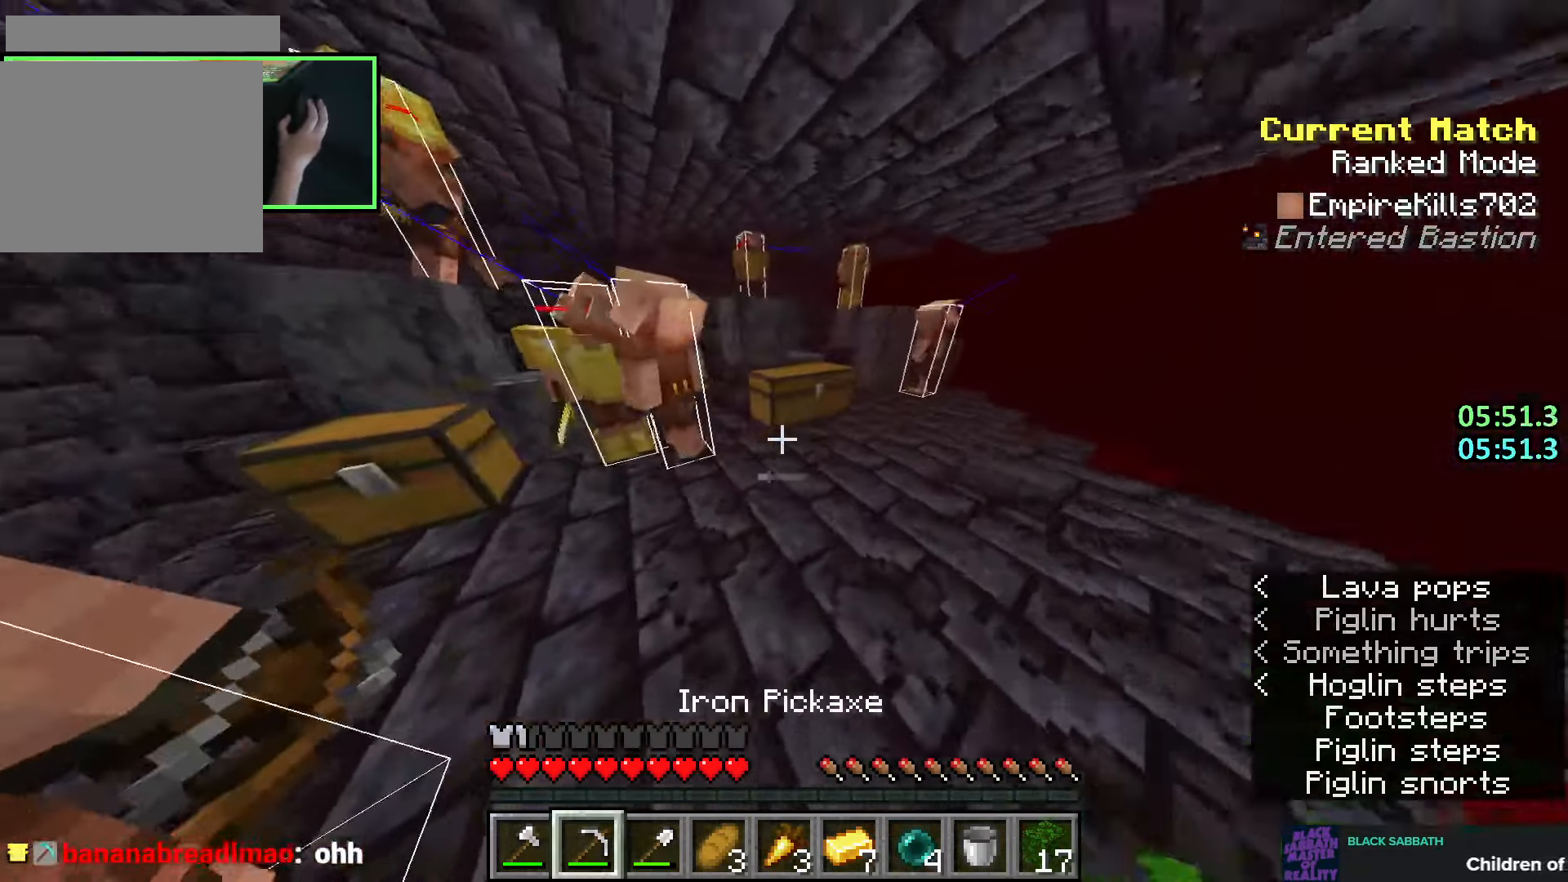
{"keys": ["w"], "mouse": ["left"], "events": [[83, "mouse_left", "down"]]}
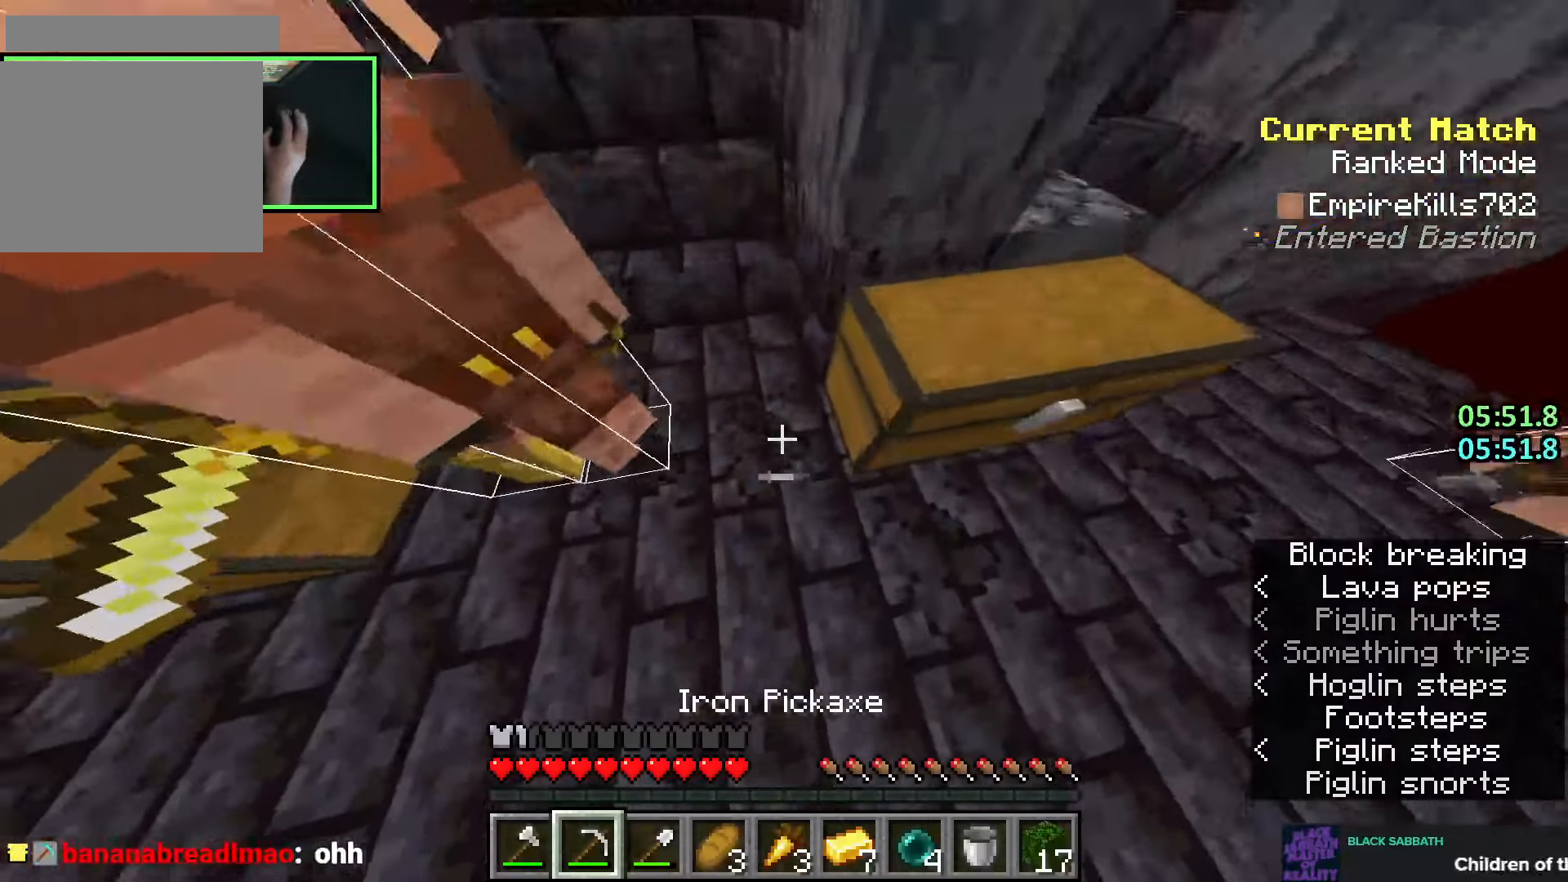
{"keys": ["shift"], "mouse": ["left"], "events": [[50, "a", "down"], [66, "w", "up"], [100, "a", "up"], [333, "shift", "down"], [350, "d", "down"], [433, "d", "up"]]}
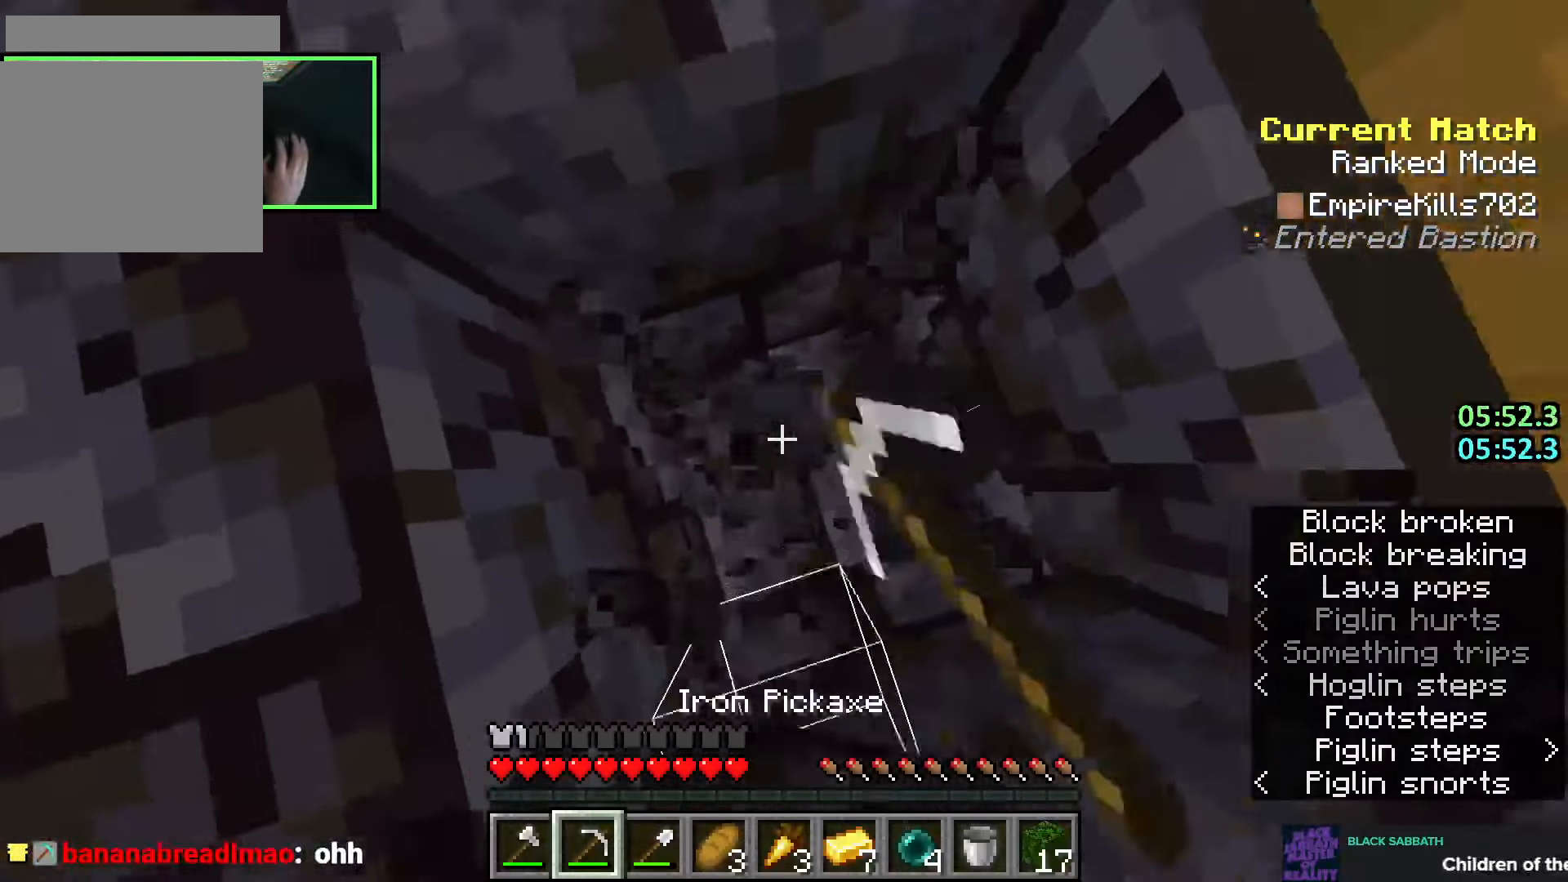
{"keys": ["s", "shift"], "mouse": ["left"], "events": [[50, "s", "down"], [150, "s", "up"], [500, "s", "down"]]}
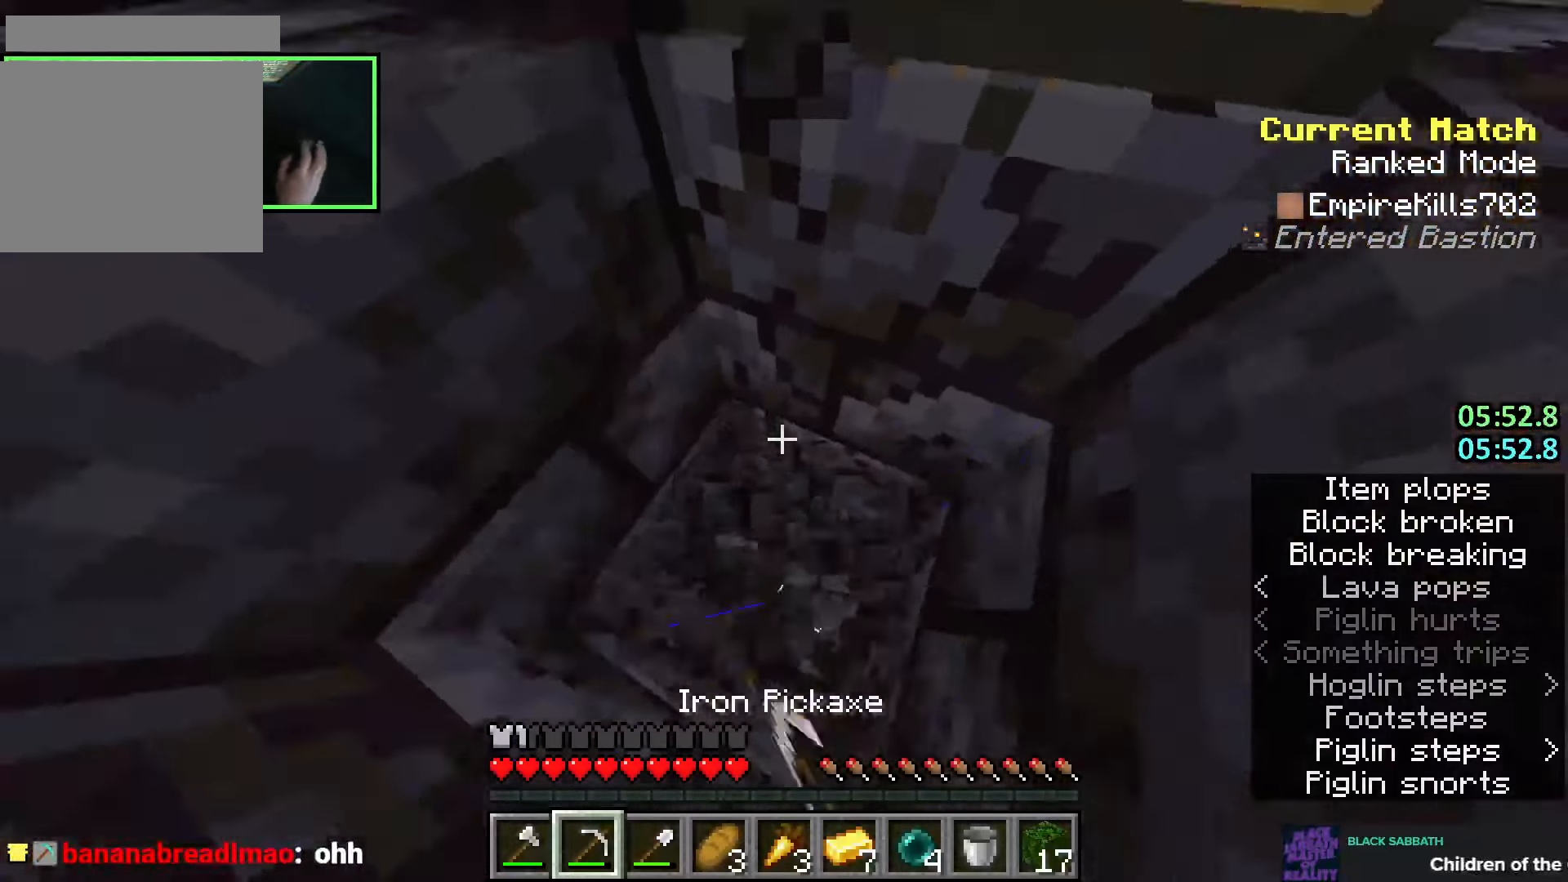
{"keys": ["shift"], "mouse": ["left"], "events": [[266, "mouse_left", "up"], [316, "s", "up"], [350, "mouse_right", "down"], [466, "mouse_left", "down"], [483, "mouse_right", "up"]]}
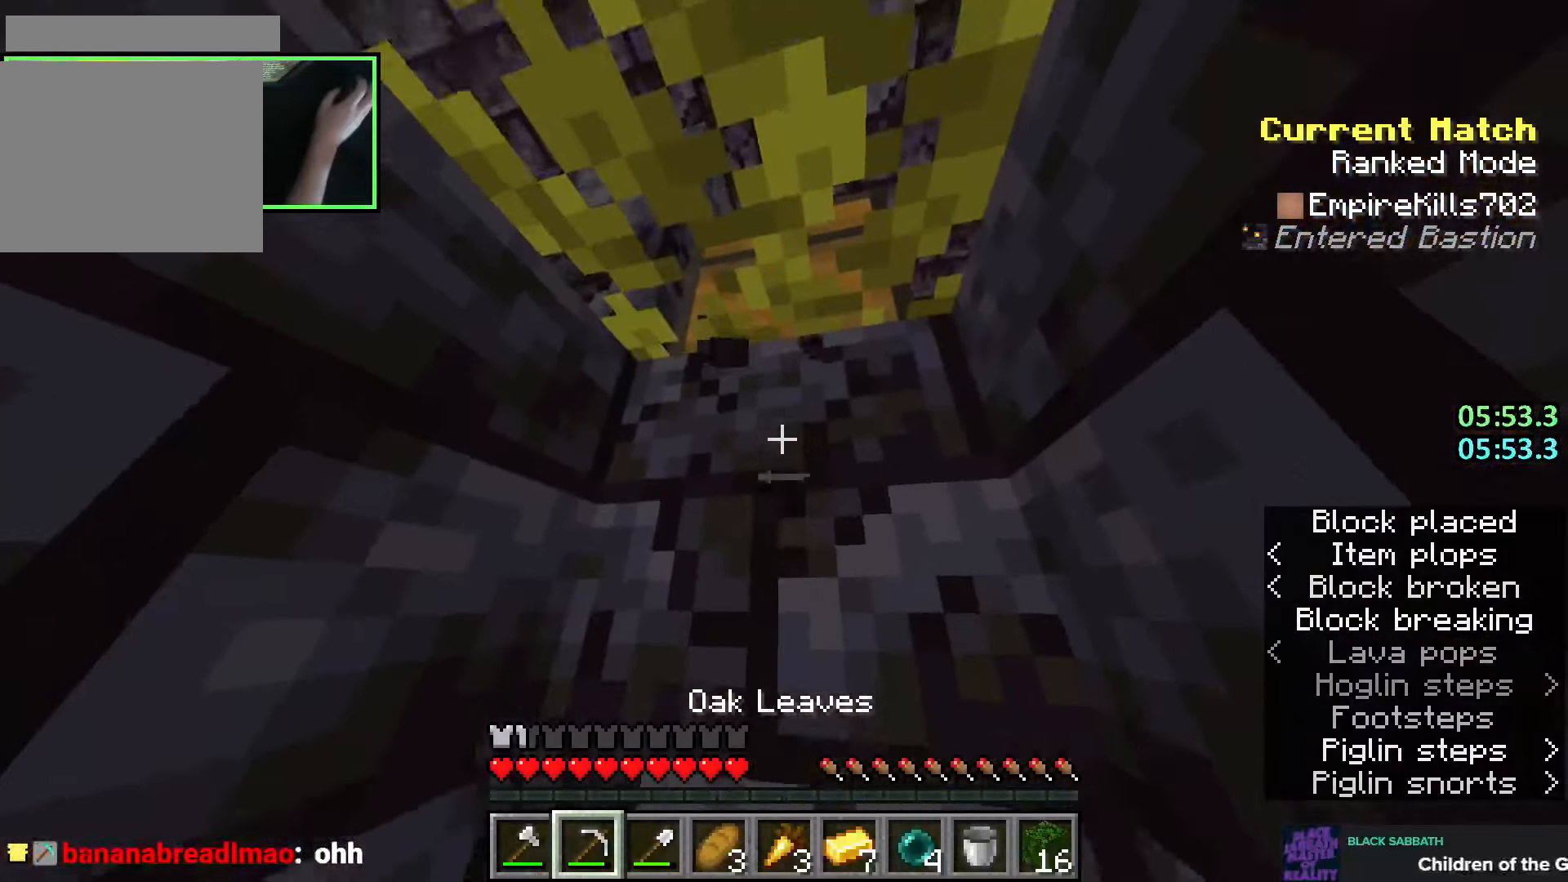
{"keys": [], "mouse": ["right"], "events": [[200, "shift", "up"], [483, "mouse_left", "up"], [483, "mouse_right", "down"]]}
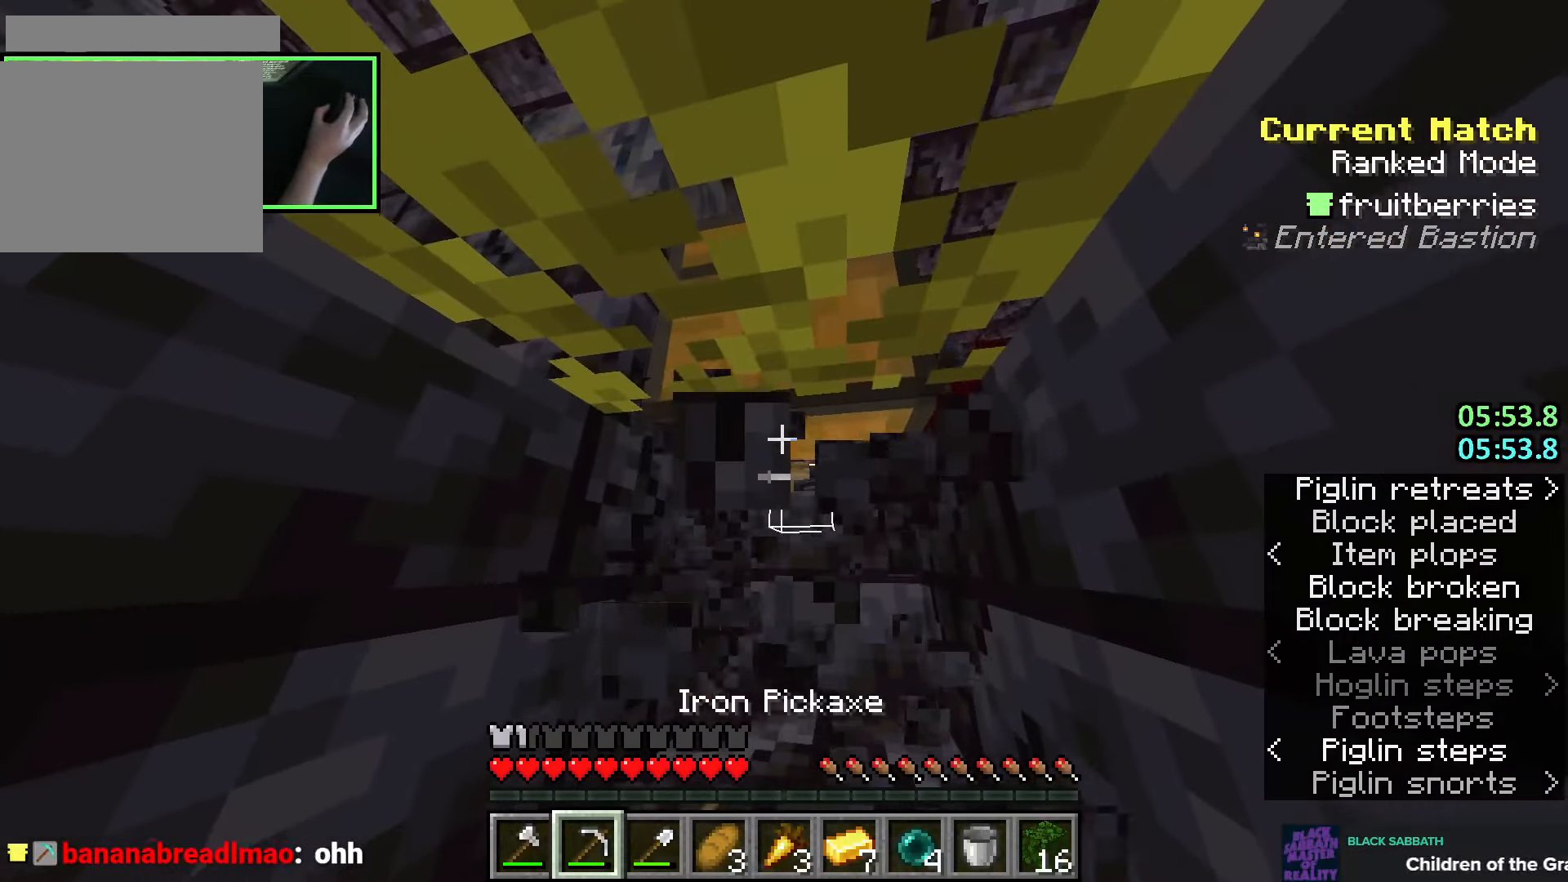
{"keys": ["shift"], "mouse": [], "events": [[116, "mouse_right", "up"], [383, "shift", "down"]]}
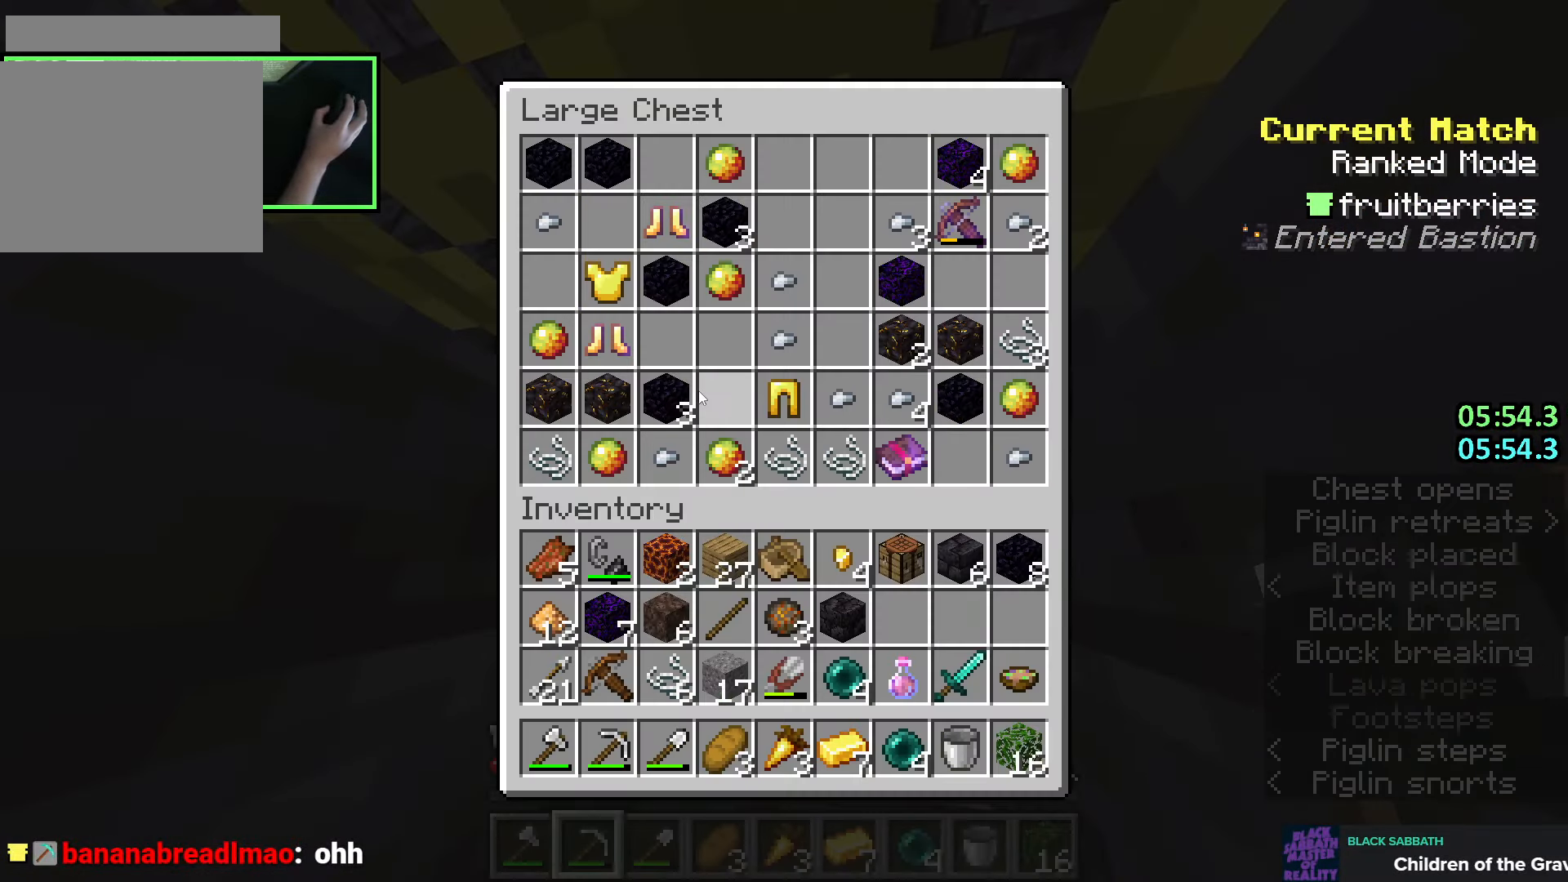
{"keys": ["shift"], "mouse": [], "events": [[100, "mouse_left", "down"], [166, "mouse_left", "up"], [233, "mouse_left", "down"], [316, "mouse_left", "up"]]}
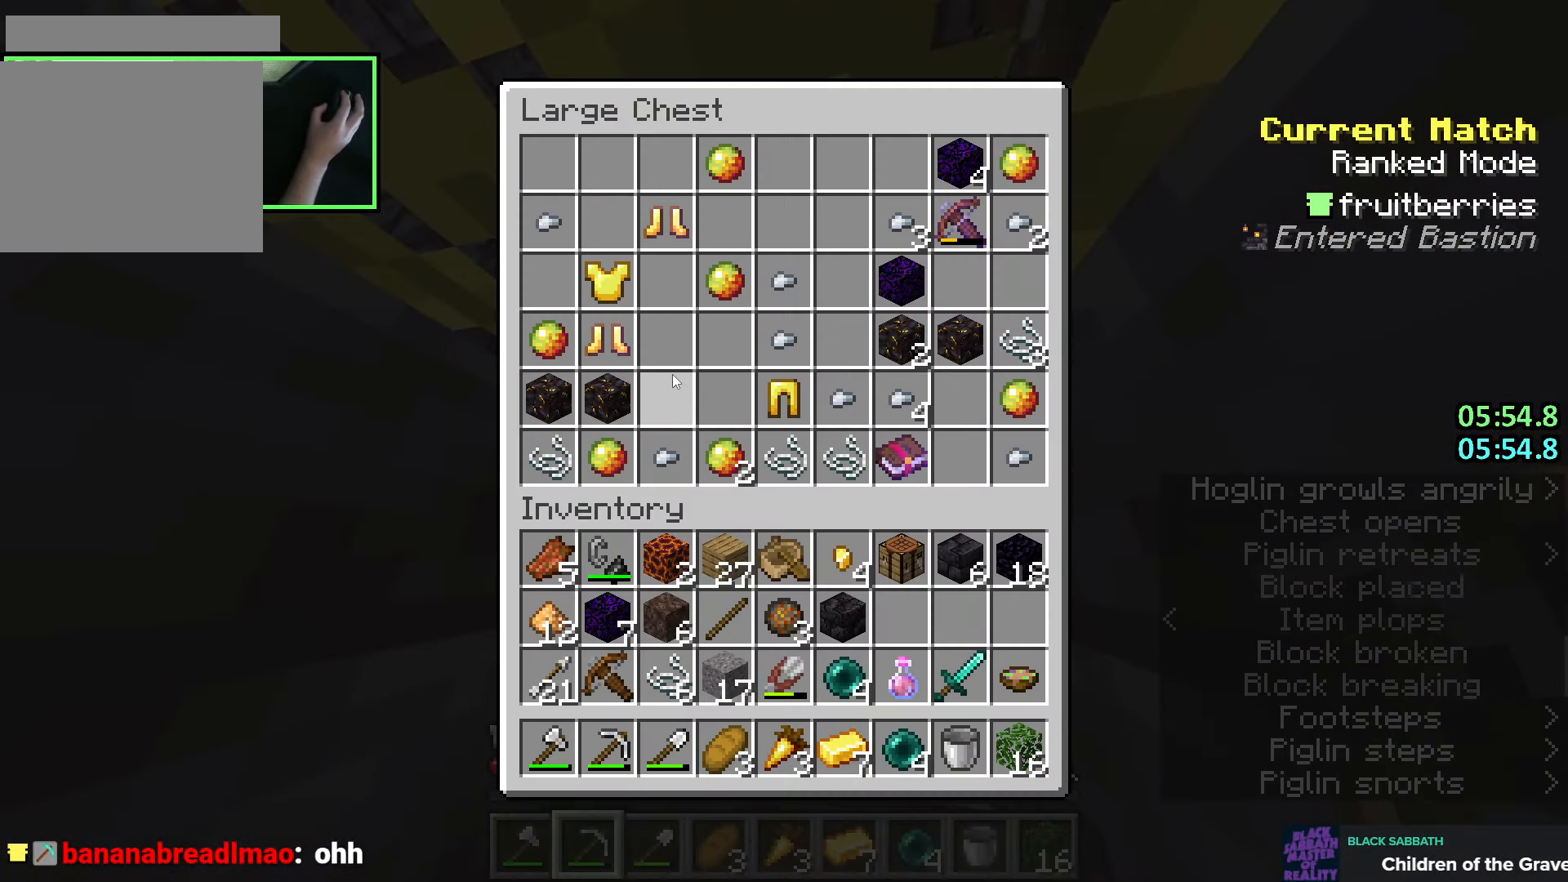
{"keys": ["shift"], "mouse": [], "events": []}
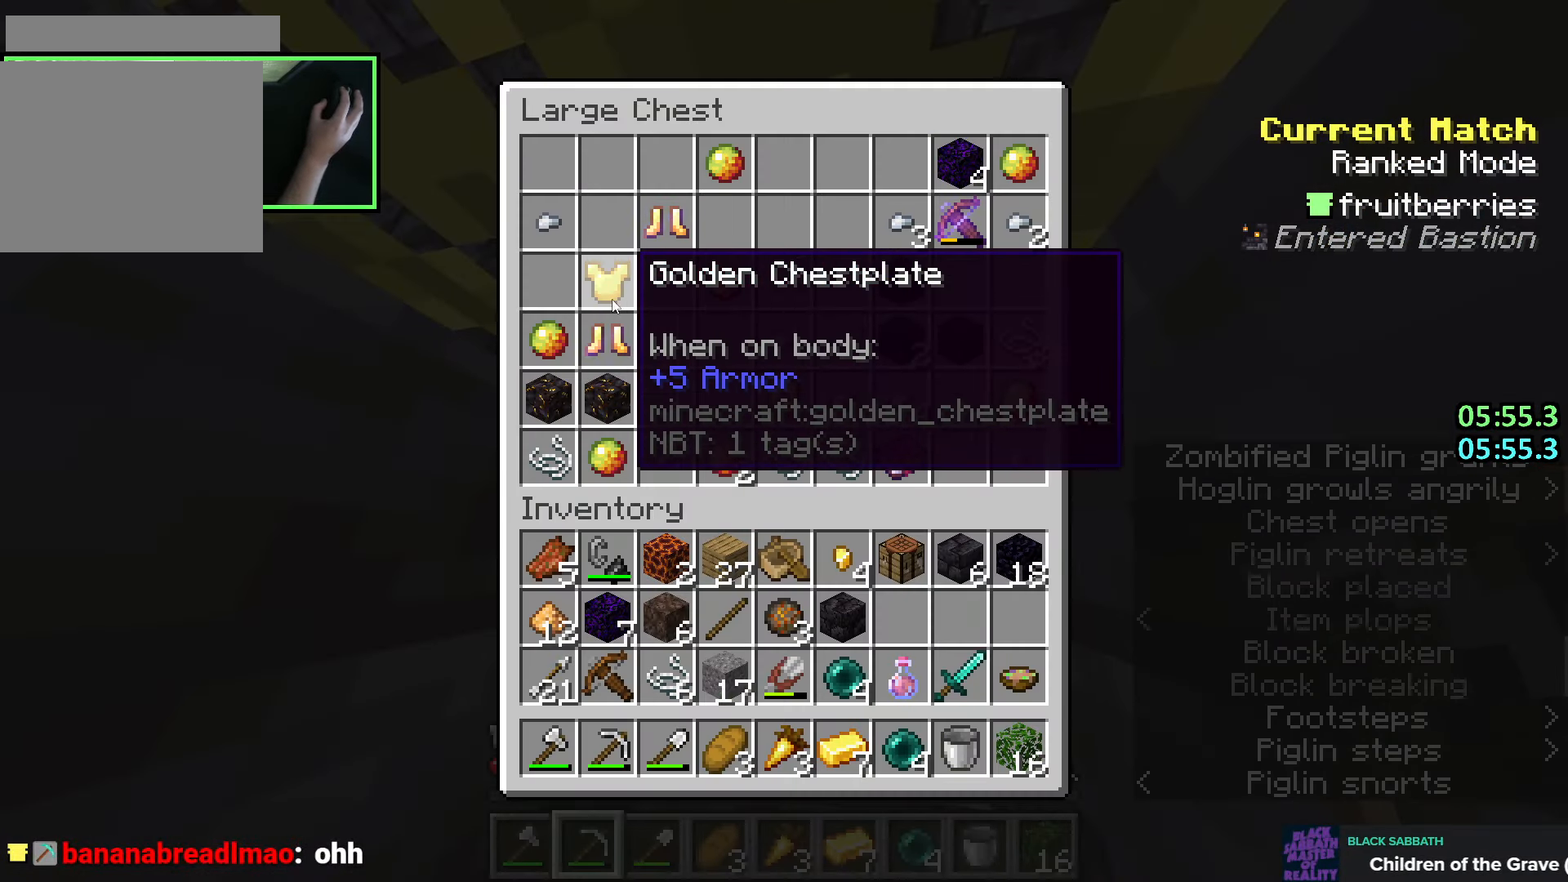
{"keys": ["e"], "mouse": [], "events": [[83, "mouse_left", "down"], [150, "mouse_left", "up"], [283, "mouse_left", "down"], [350, "mouse_left", "up"], [416, "shift", "up"], [483, "e", "down"]]}
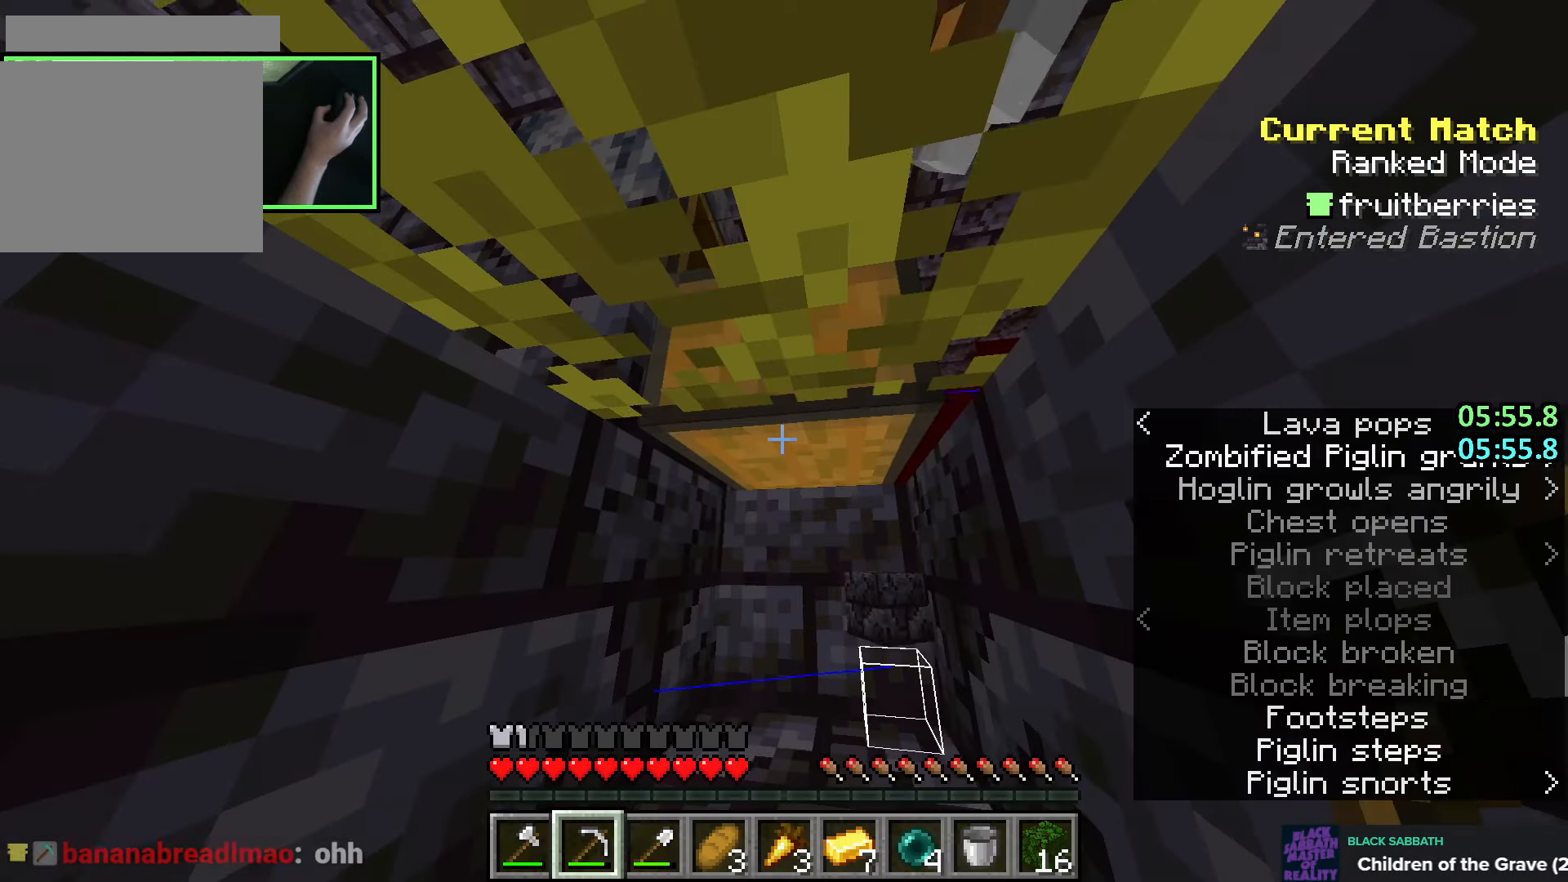
{"keys": [], "mouse": [], "events": [[50, "e", "up"], [100, "e", "down"], [183, "e", "up"]]}
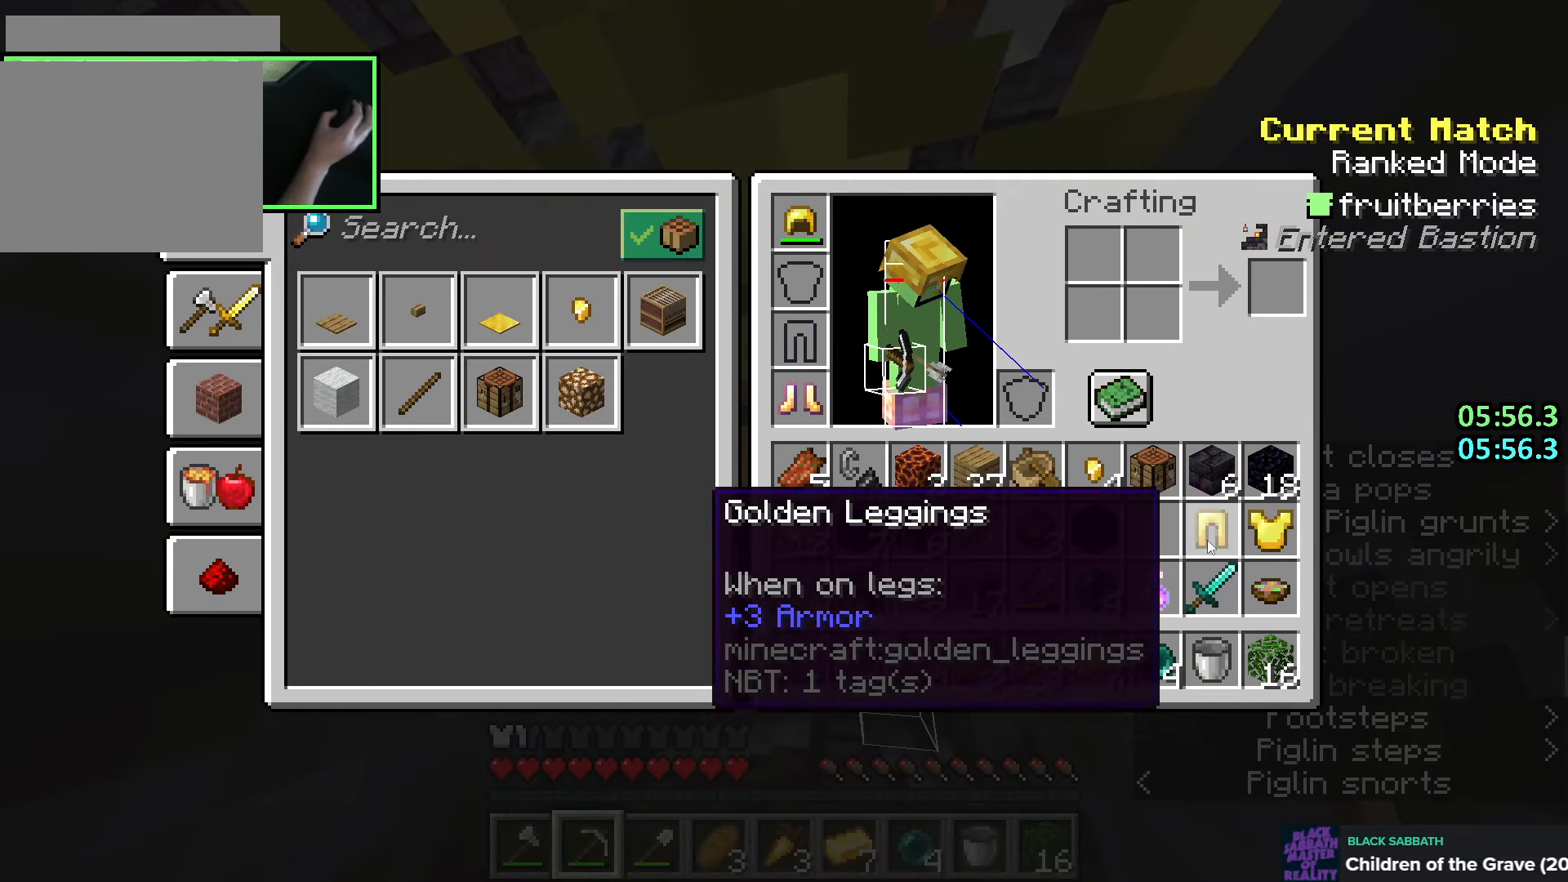
{"keys": [], "mouse": ["right"], "events": [[100, "shift", "down"], [200, "mouse_left", "down"], [266, "mouse_left", "up"], [333, "mouse_left", "down"], [400, "mouse_left", "up"], [416, "e", "down"], [433, "shift", "up"], [466, "e", "up"], [500, "mouse_right", "down"]]}
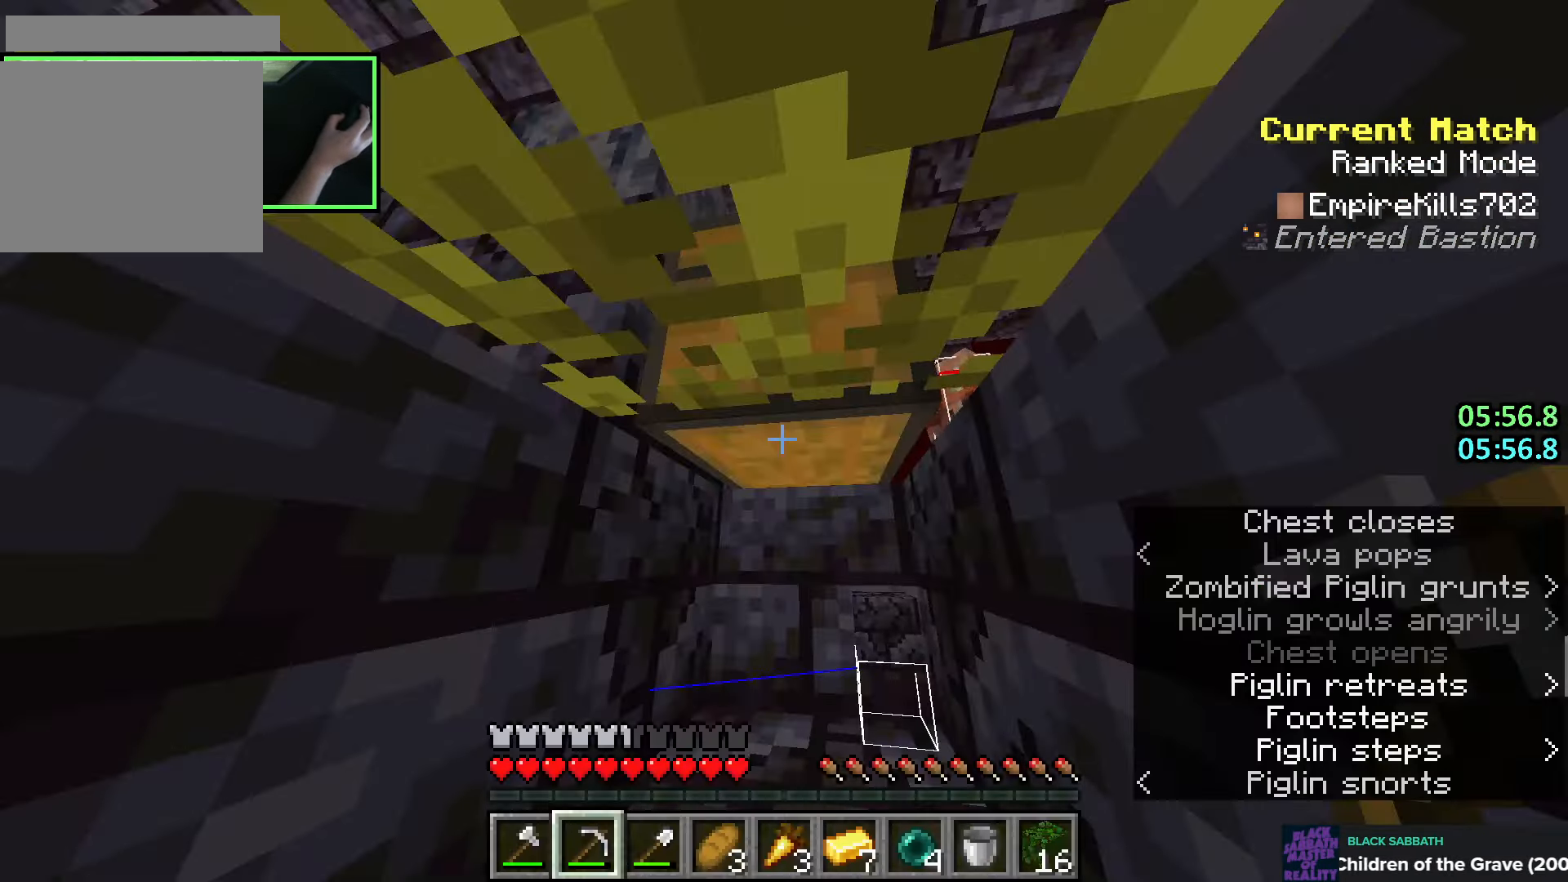
{"keys": ["shift"], "mouse": [], "events": [[83, "mouse_right", "up"], [433, "shift", "down"]]}
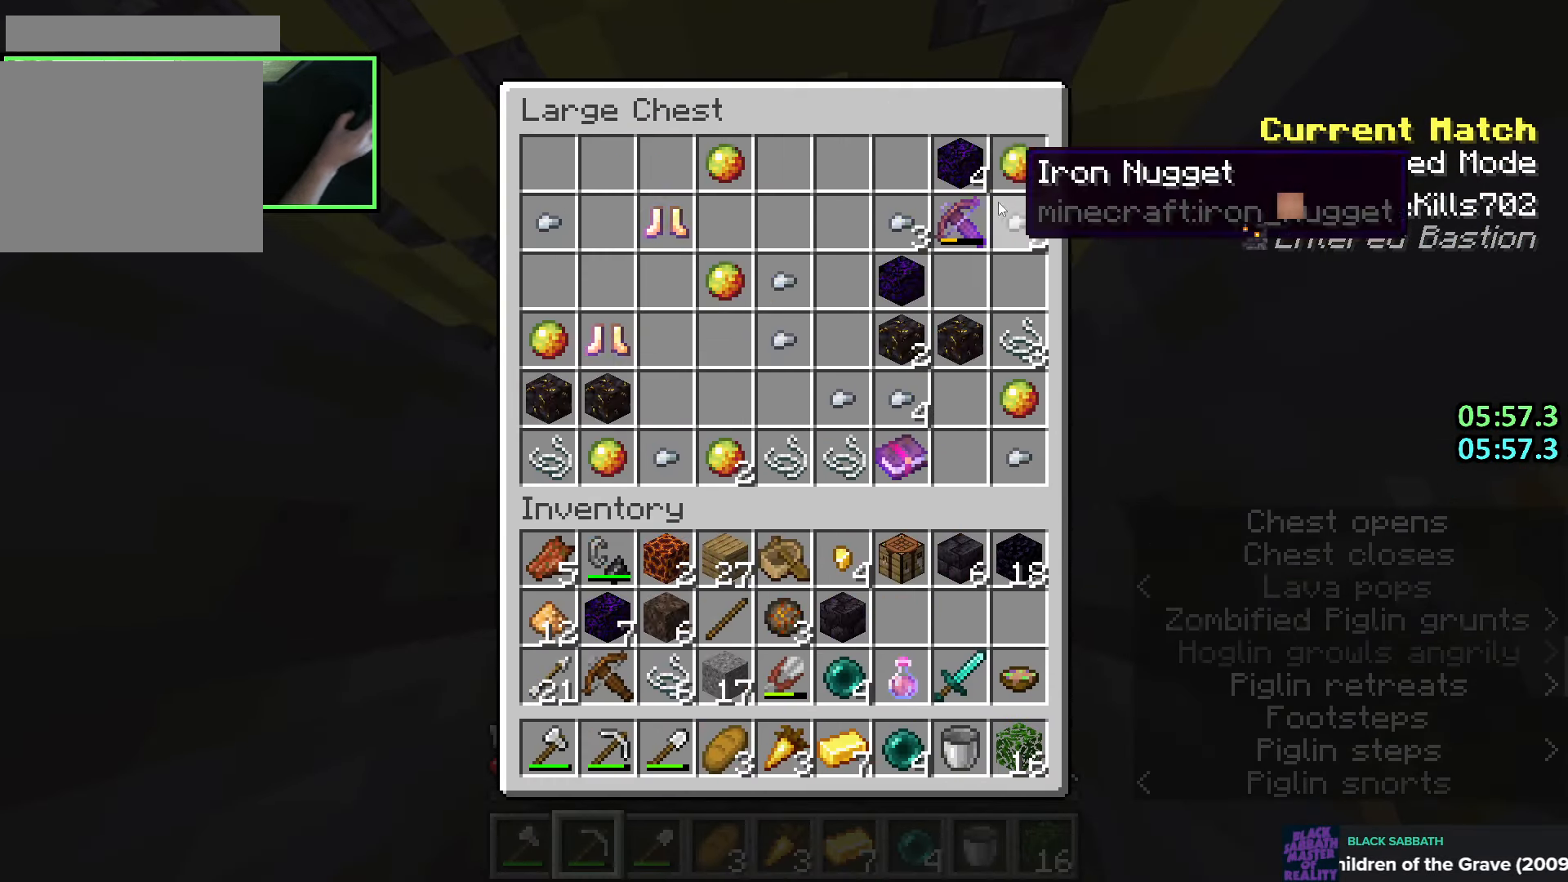
{"keys": ["shift"], "mouse": [], "events": [[266, "mouse_left", "down"], [350, "mouse_left", "up"]]}
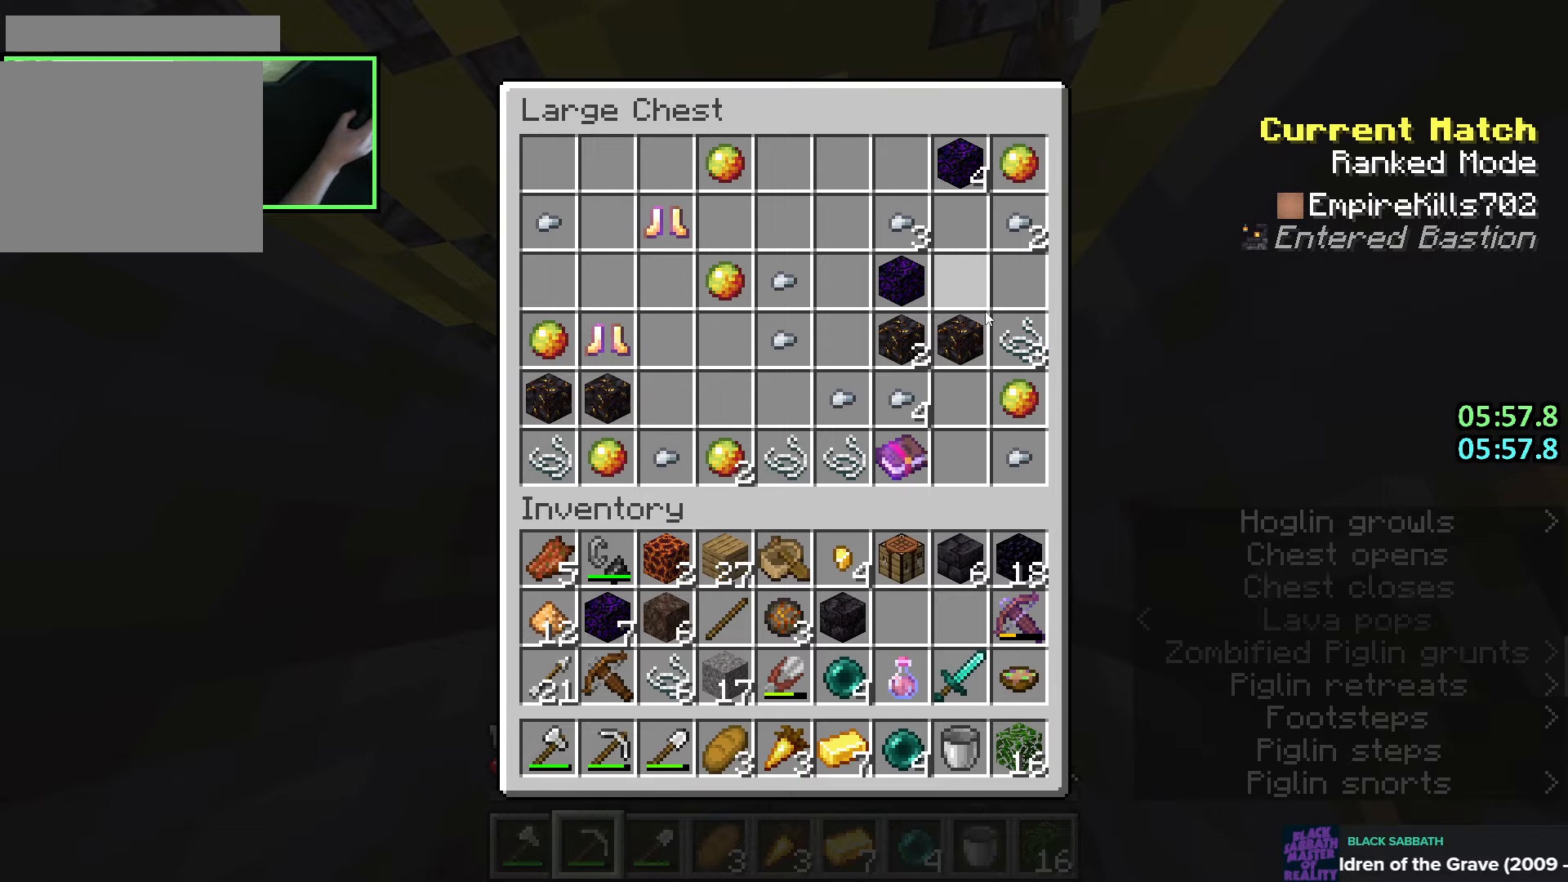
{"keys": ["shift"], "mouse": [], "events": [[266, "mouse_left", "down"], [333, "mouse_left", "up"], [383, "mouse_left", "down"], [466, "mouse_left", "up"]]}
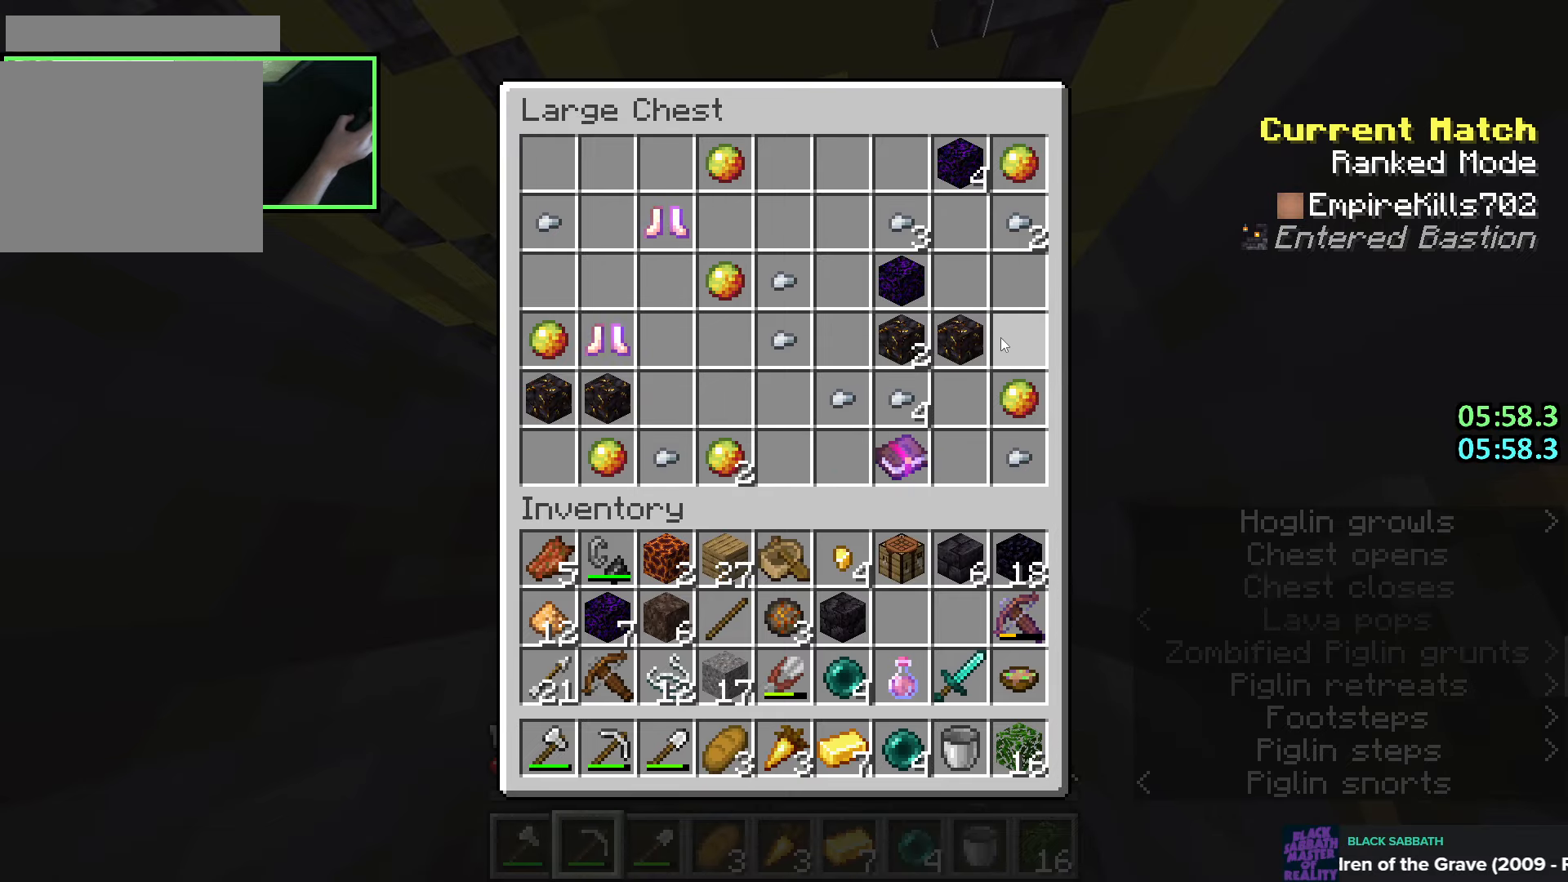
{"keys": ["shift"], "mouse": ["left"], "events": [[433, "mouse_left", "down"]]}
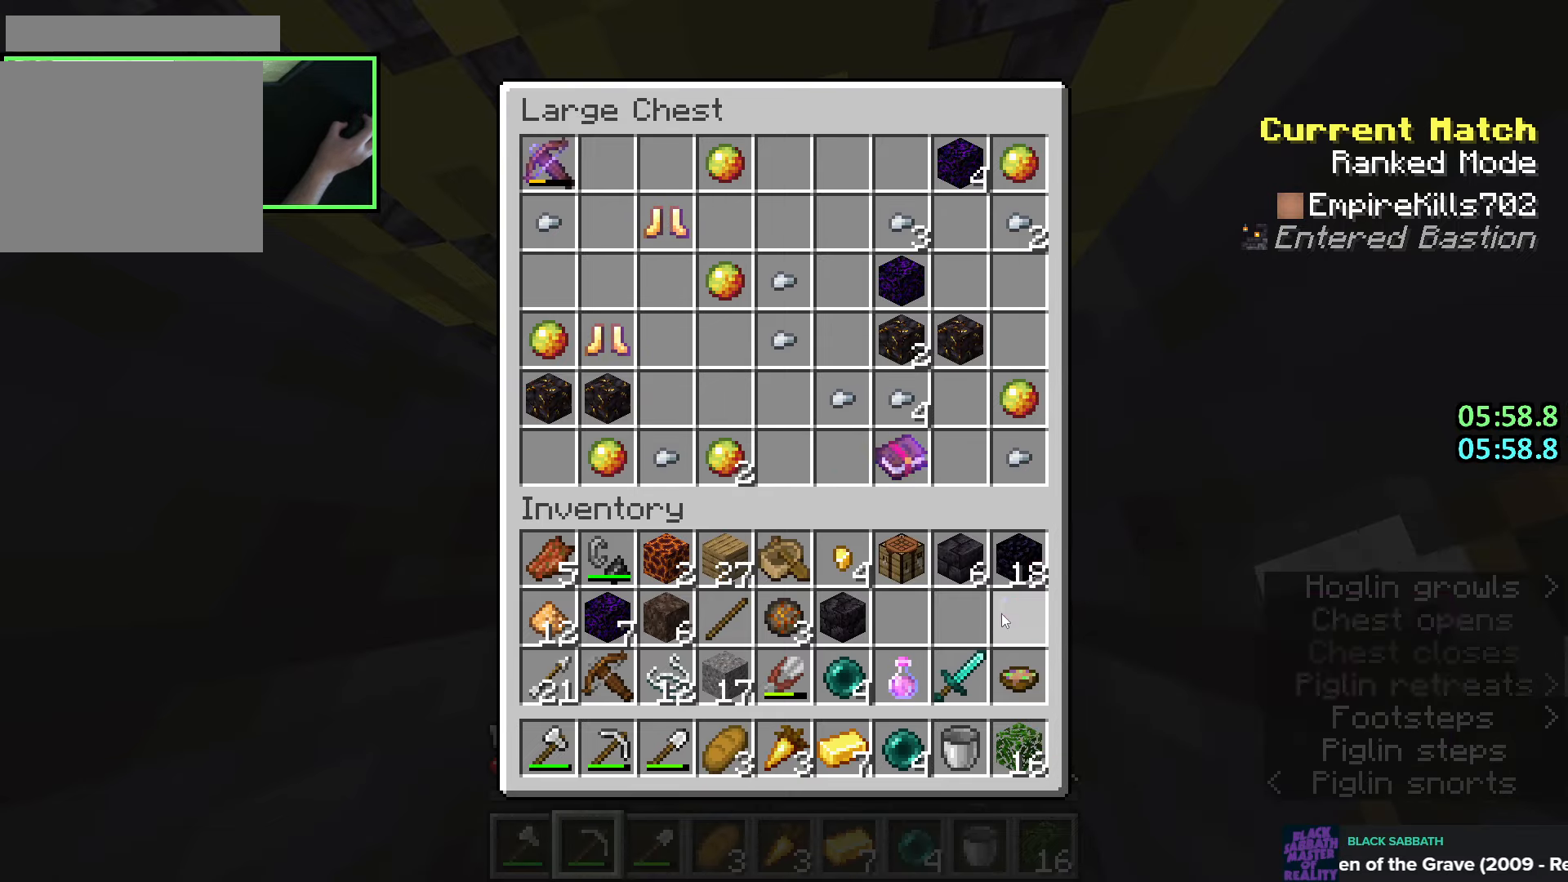
{"keys": [], "mouse": ["left"], "events": [[16, "mouse_left", "up"], [50, "e", "down"], [83, "shift", "up"], [116, "e", "up"], [233, "mouse_left", "down"]]}
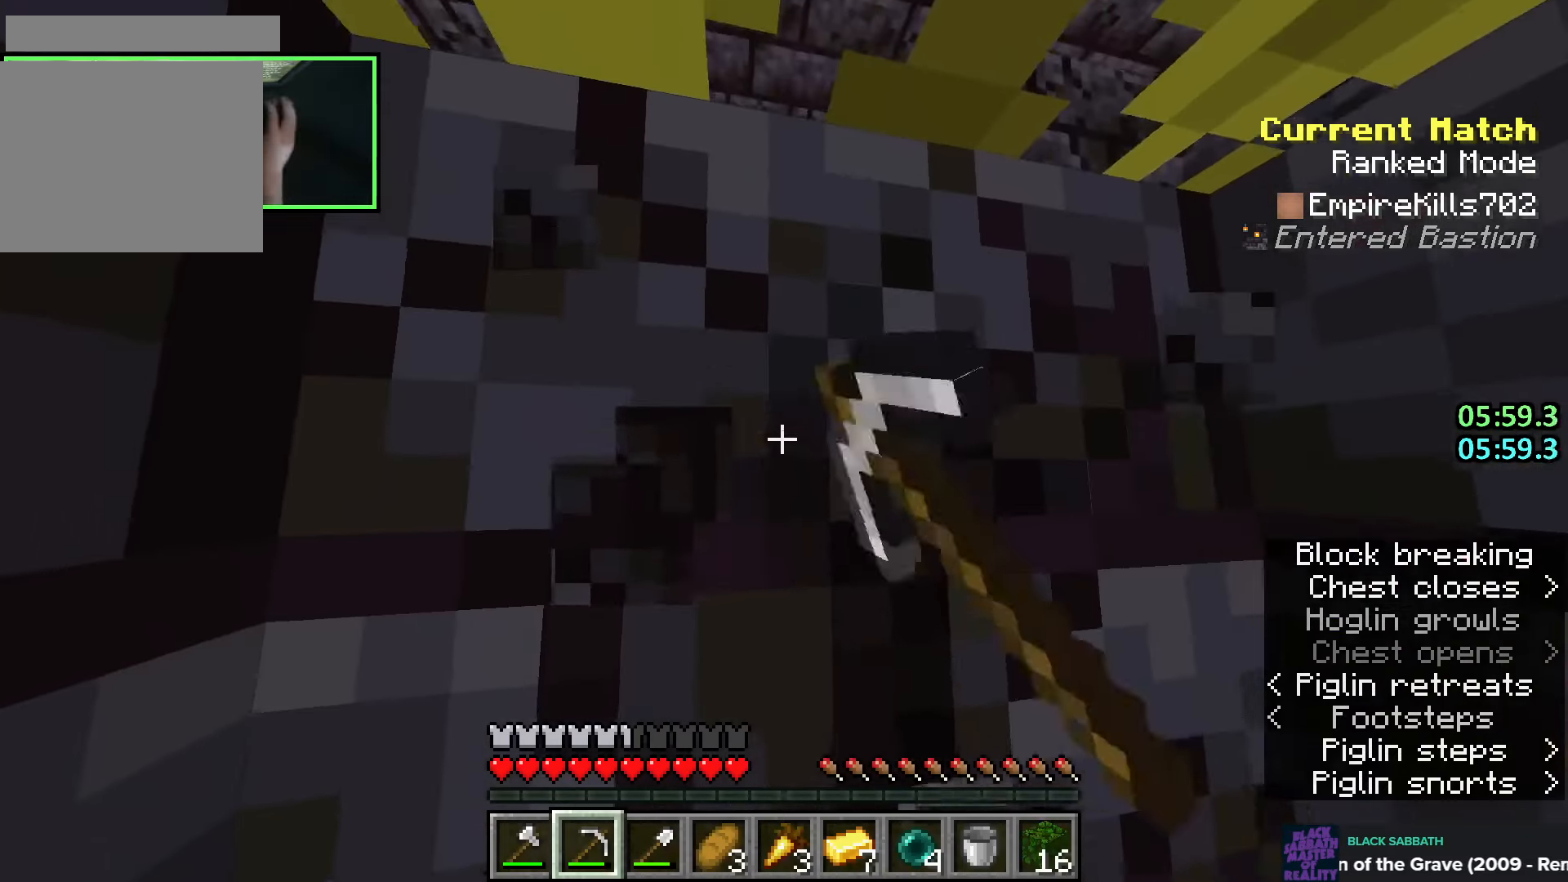
{"keys": [], "mouse": [], "events": [[16, "s", "down"], [316, "s", "up"], [350, "mouse_right", "down"], [366, "mouse_left", "up"], [500, "mouse_right", "up"]]}
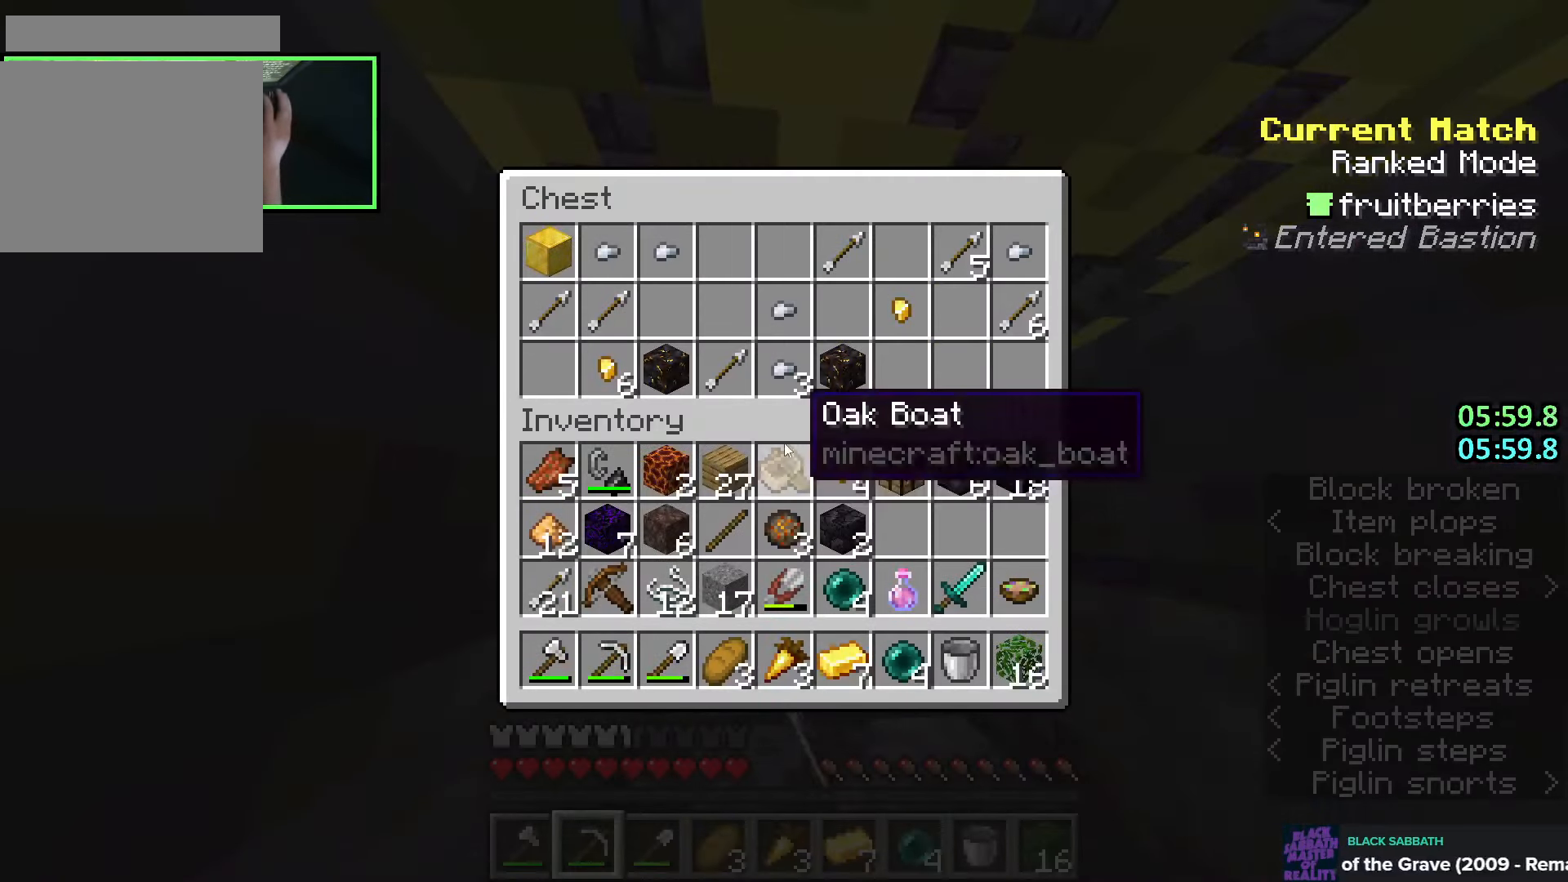
{"keys": ["shift"], "mouse": [], "events": [[266, "shift", "down"]]}
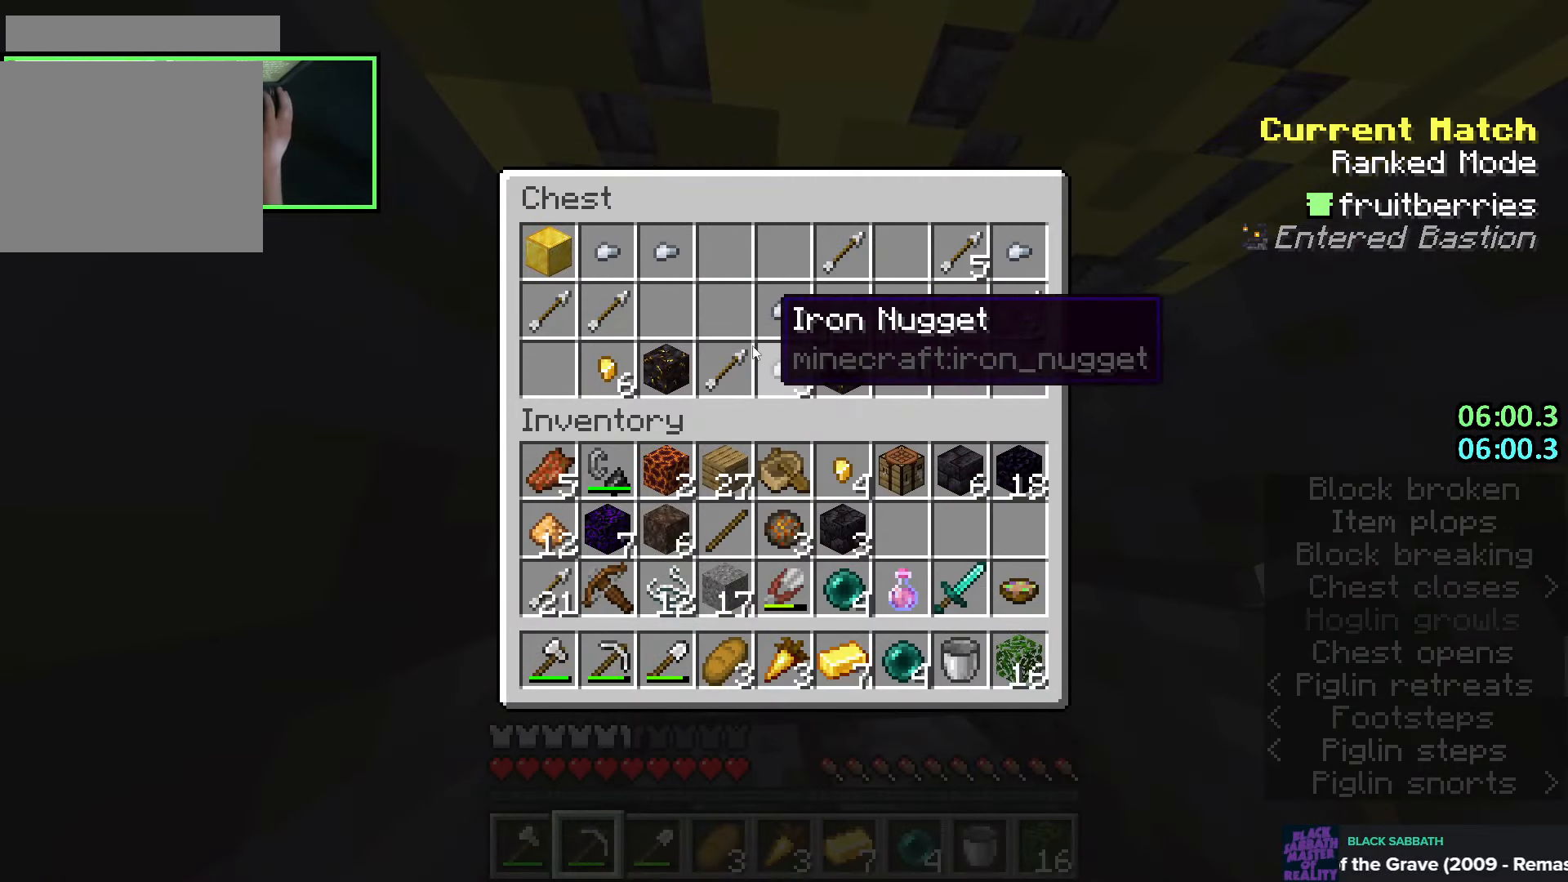
{"keys": ["shift"], "mouse": ["left"], "events": [[366, "mouse_left", "down"], [433, "mouse_left", "up"], [466, "mouse_left", "down"]]}
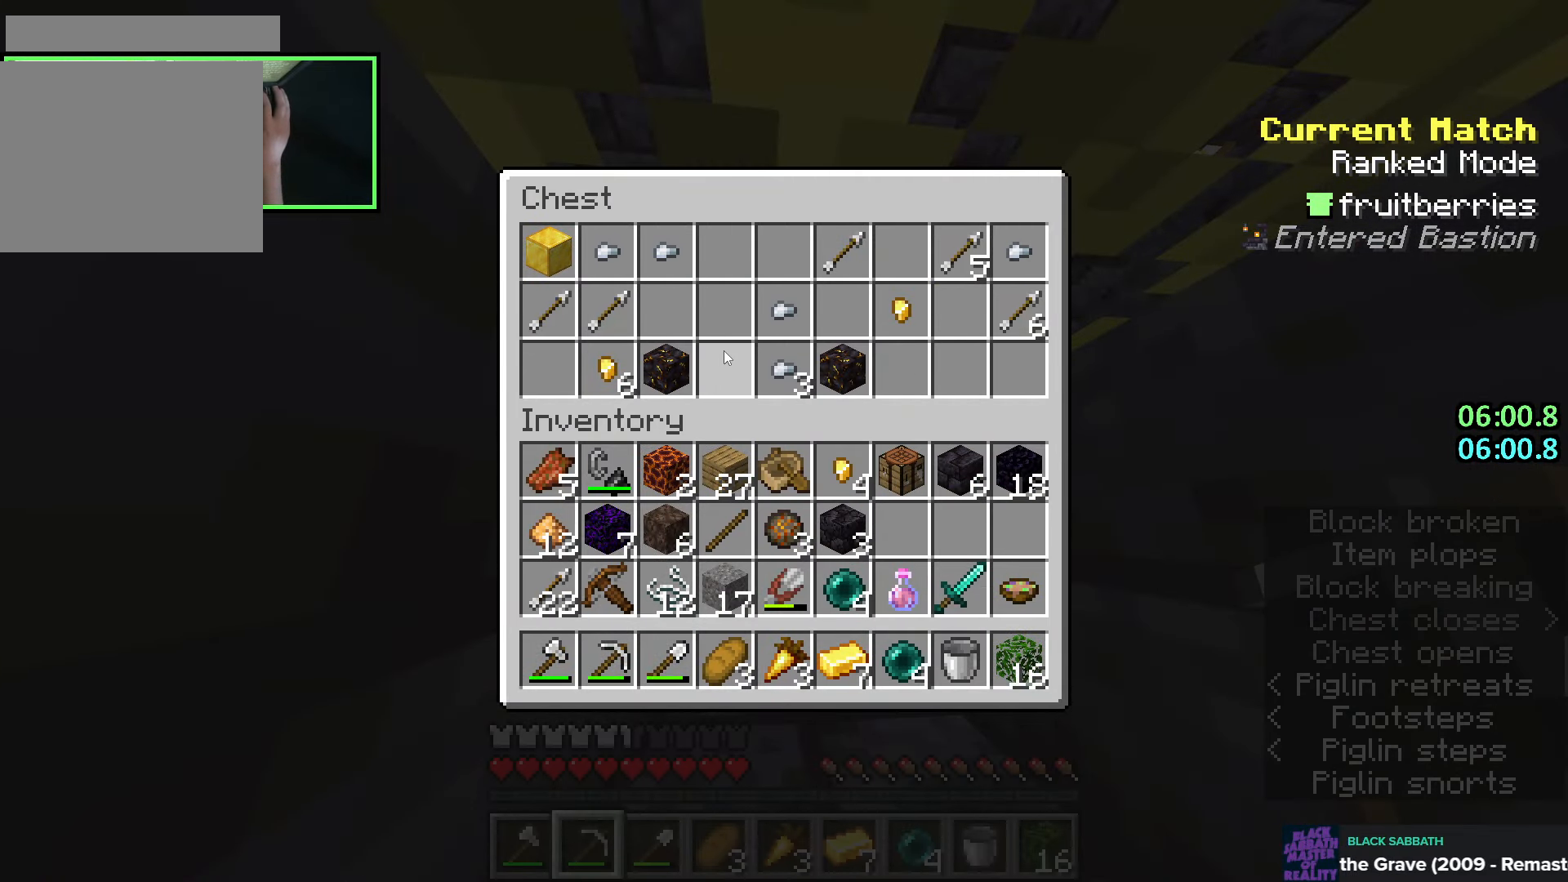
{"keys": [], "mouse": [], "events": [[33, "mouse_left", "up"], [200, "mouse_left", "down"], [300, "mouse_left", "up"], [366, "e", "down"], [450, "e", "up"], [500, "shift", "up"]]}
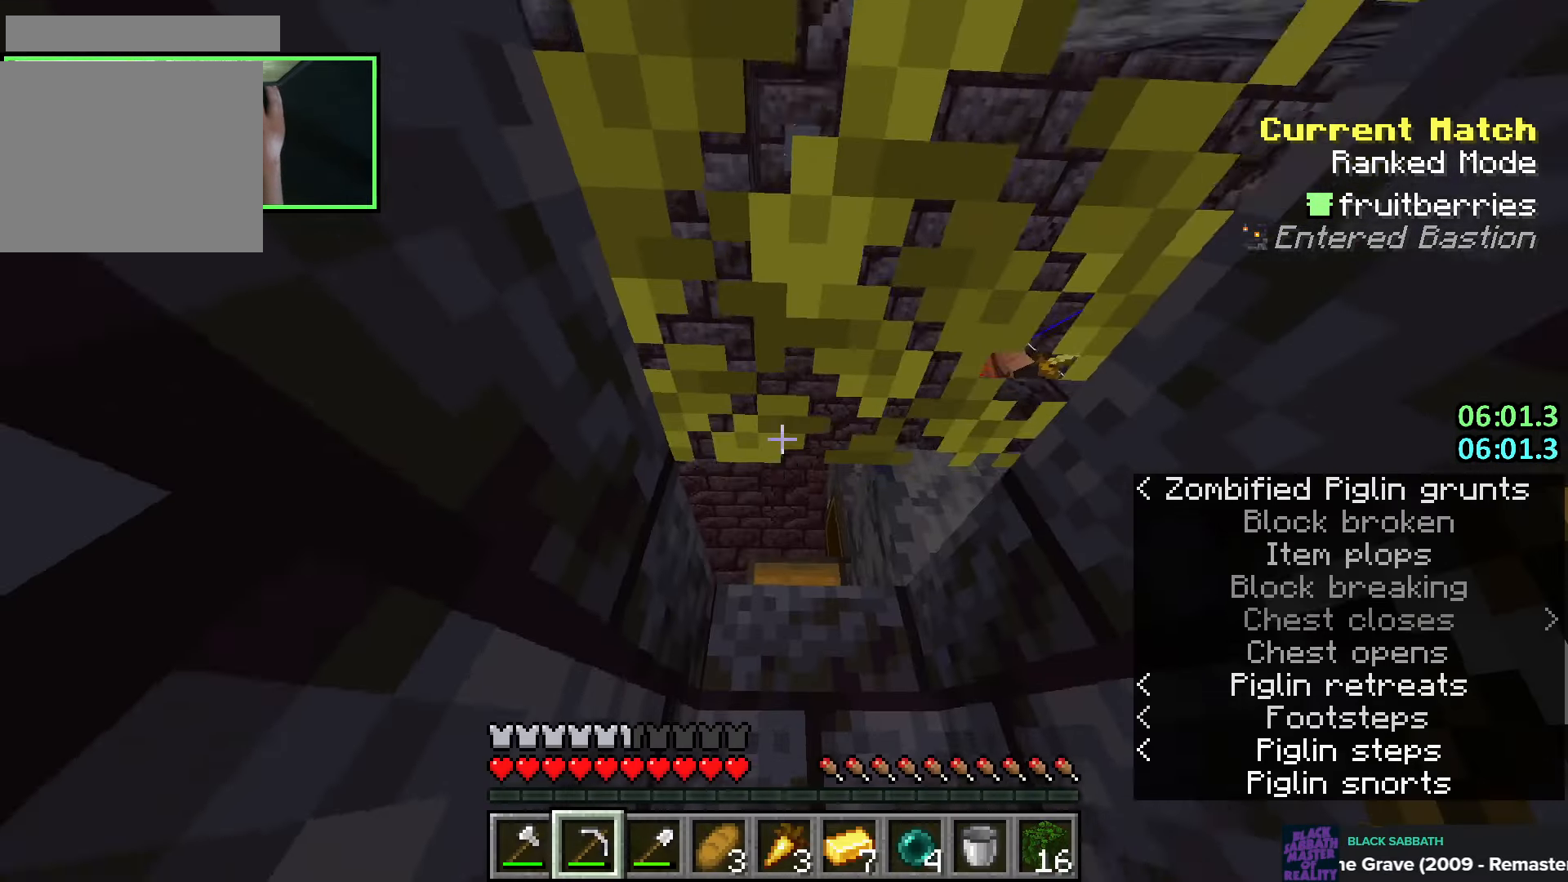
{"keys": ["a", "w"], "mouse": ["left"], "events": [[16, "mouse_left", "down"], [416, "w", "down"], [450, "a", "down"]]}
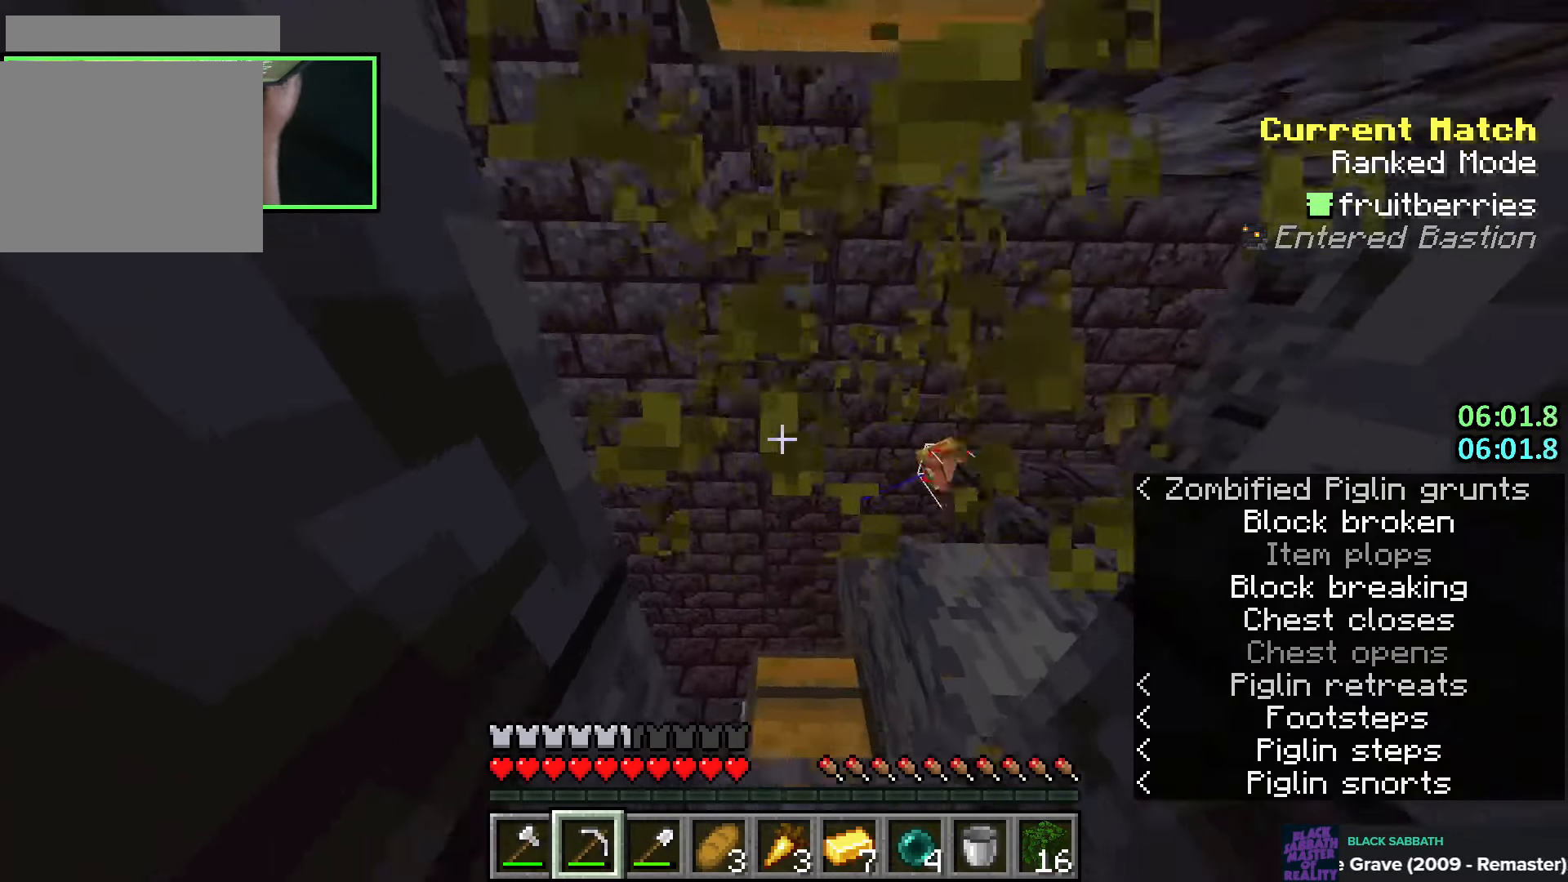
{"keys": ["space", "w"], "mouse": [], "events": [[33, "a", "up"], [50, "space", "down"], [166, "mouse_left", "up"], [233, "space", "up"], [433, "space", "down"]]}